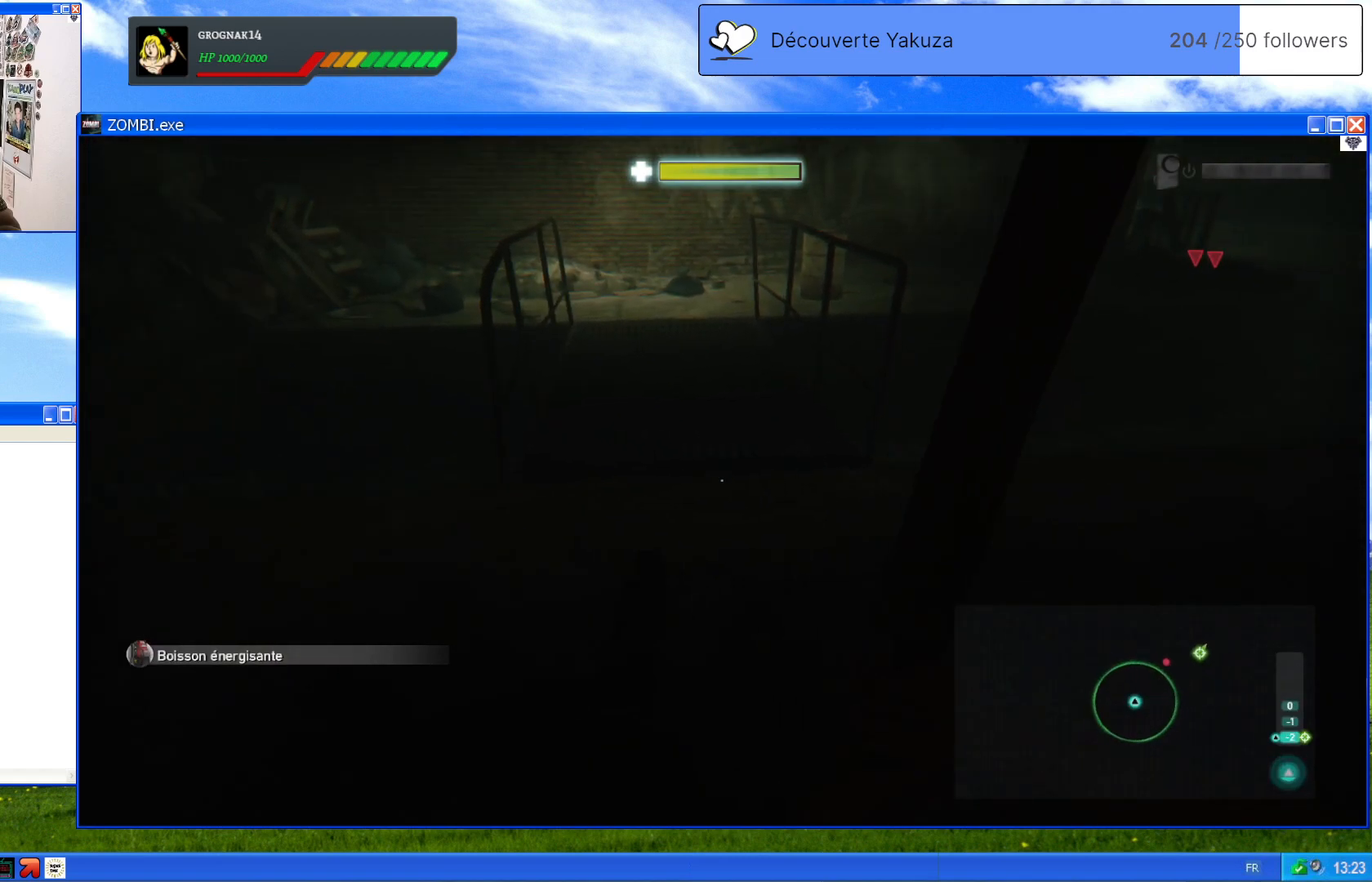
Gameplay with a controller (Xbox layout); each line is a JSON object with the inputs held at the frame after it (dt_ms = milliseconds from this image to that frame). "events" lists button and stick changes between this image and that frame as [ms after this image, input, new state], when the widget could be followed in between. Not read: L3 Y.
{"dt_ms": 500, "buttons": [], "left_stick": "center", "right_stick": "center", "events": []}
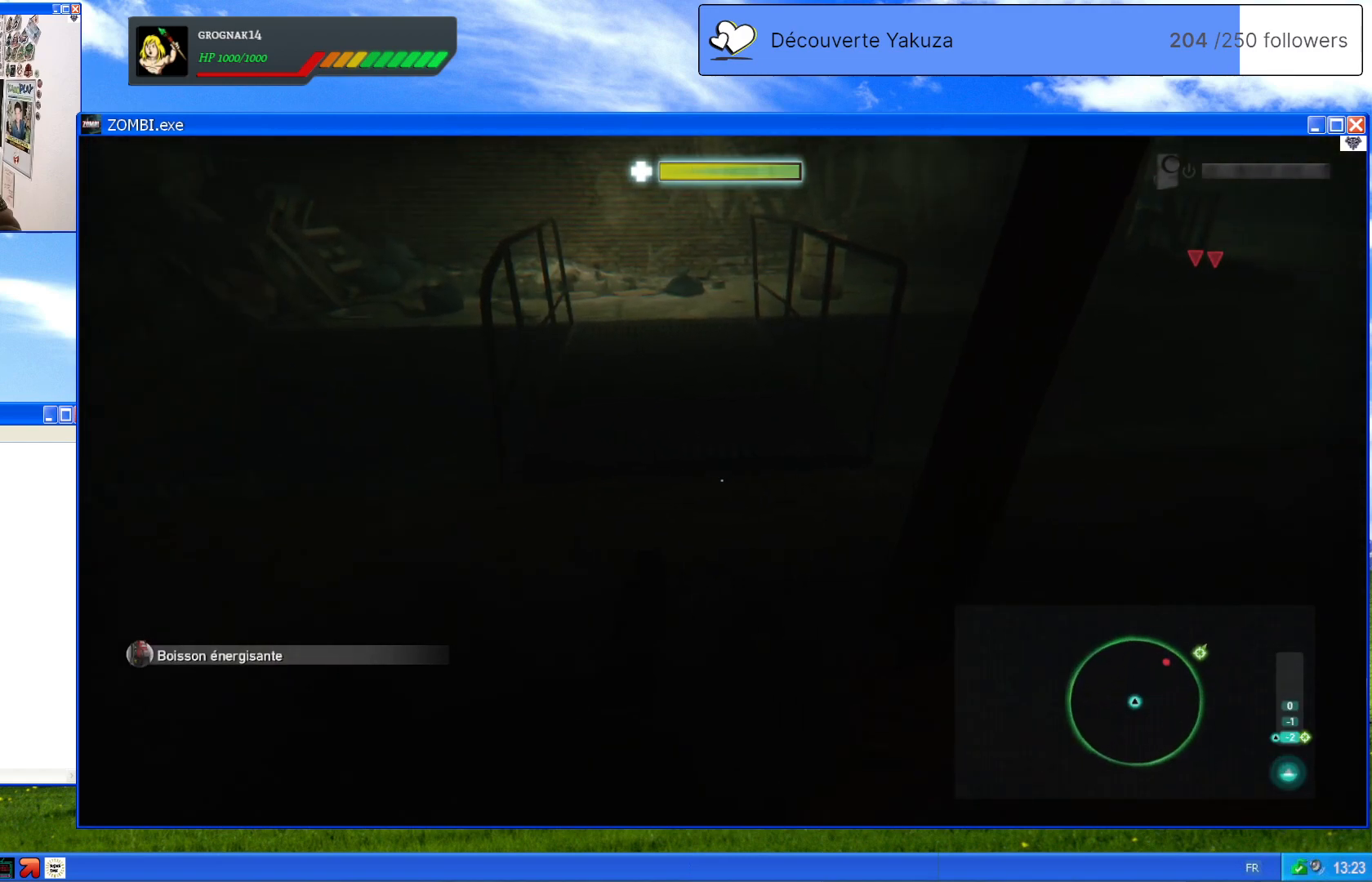
{"dt_ms": 1000, "buttons": ["X"], "left_stick": "center", "right_stick": "center", "events": [[340, "right_stick", "up-right"], [400, "left_stick", "up"], [480, "right_stick", "center"], [620, "left_stick", "center"], [780, "X", "down"]]}
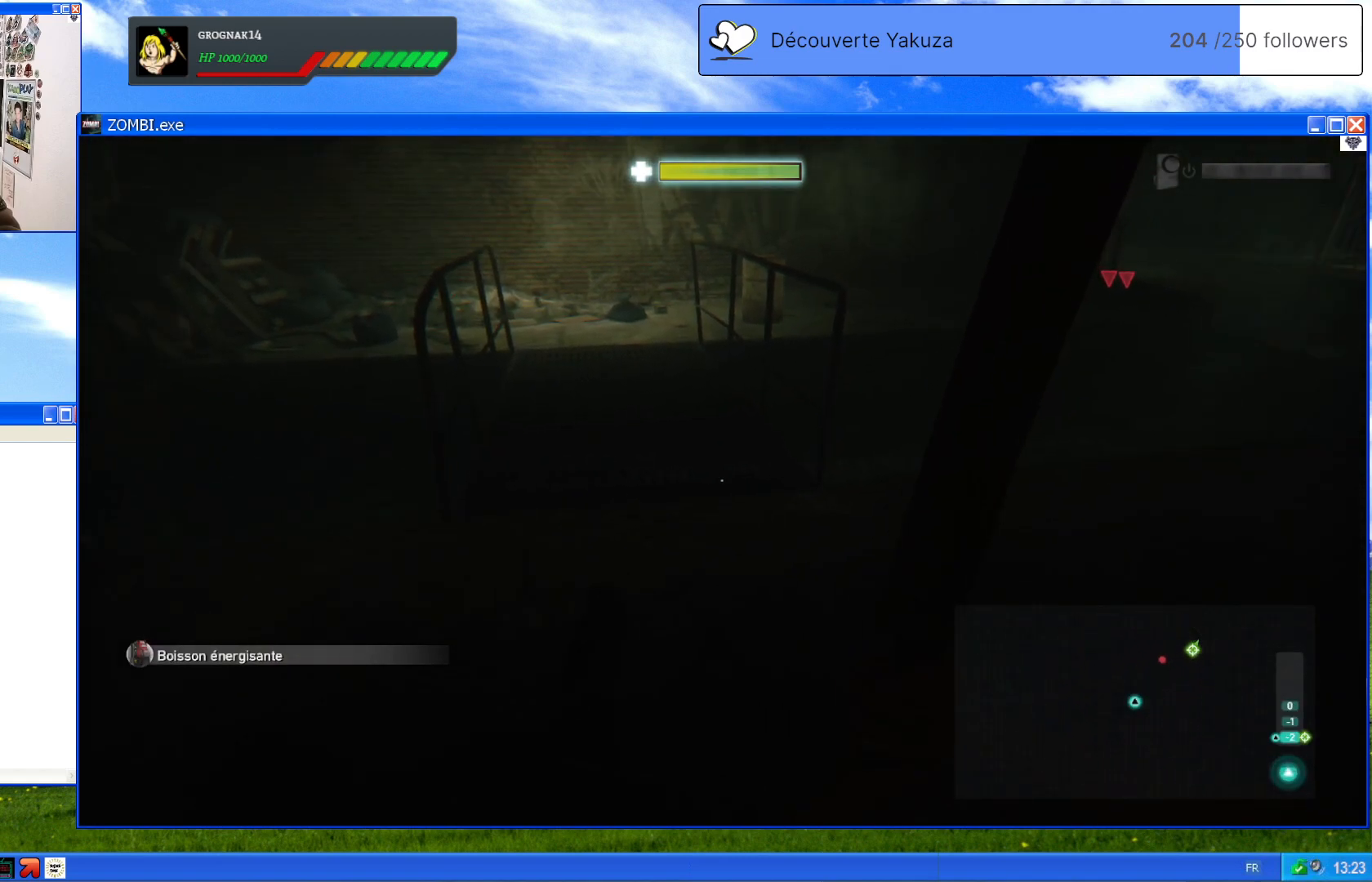
{"dt_ms": 500, "buttons": ["X"], "left_stick": "center", "right_stick": "center", "events": []}
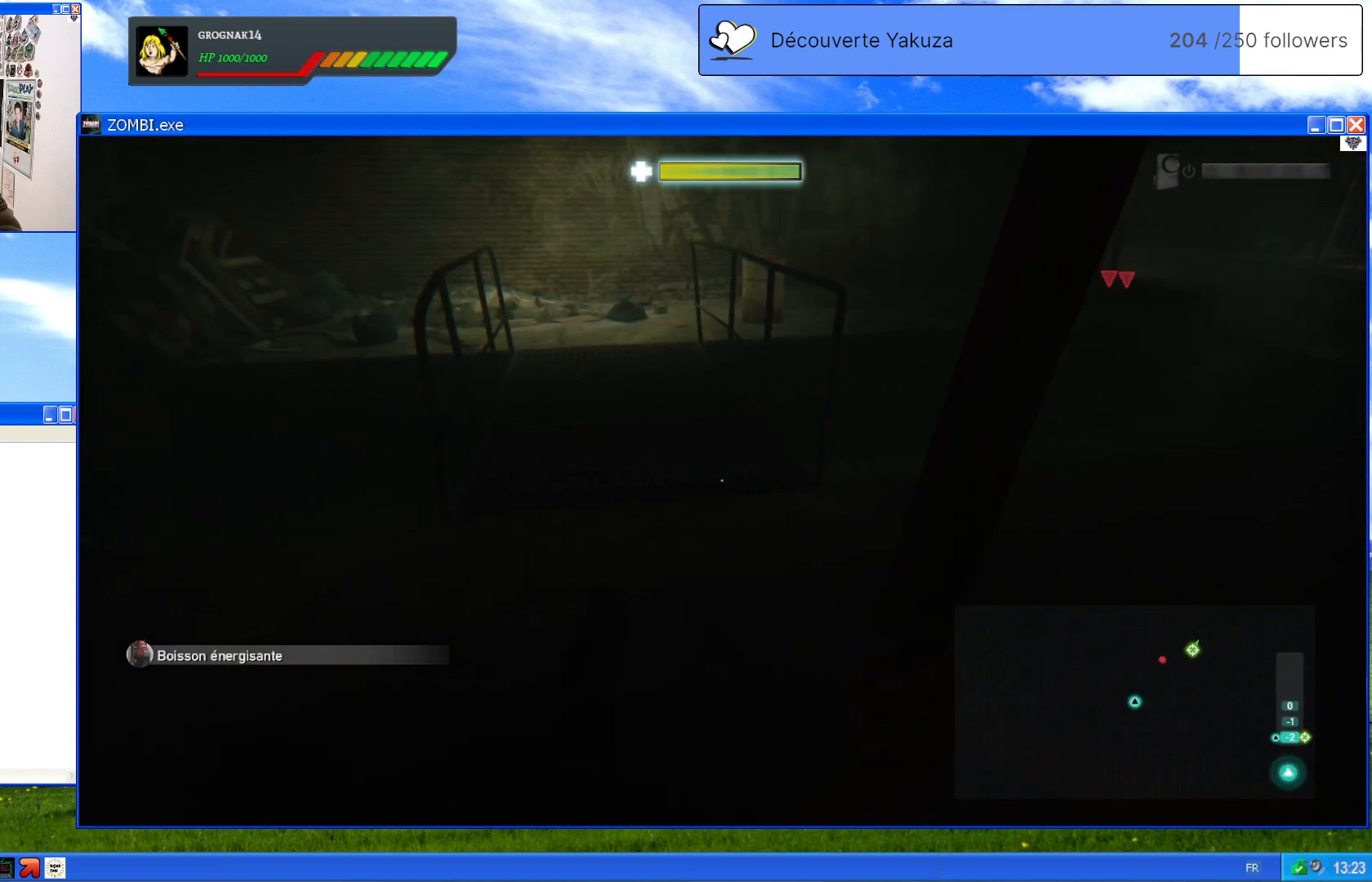
{"dt_ms": 500, "buttons": [], "left_stick": "center", "right_stick": "center", "events": [[140, "X", "up"]]}
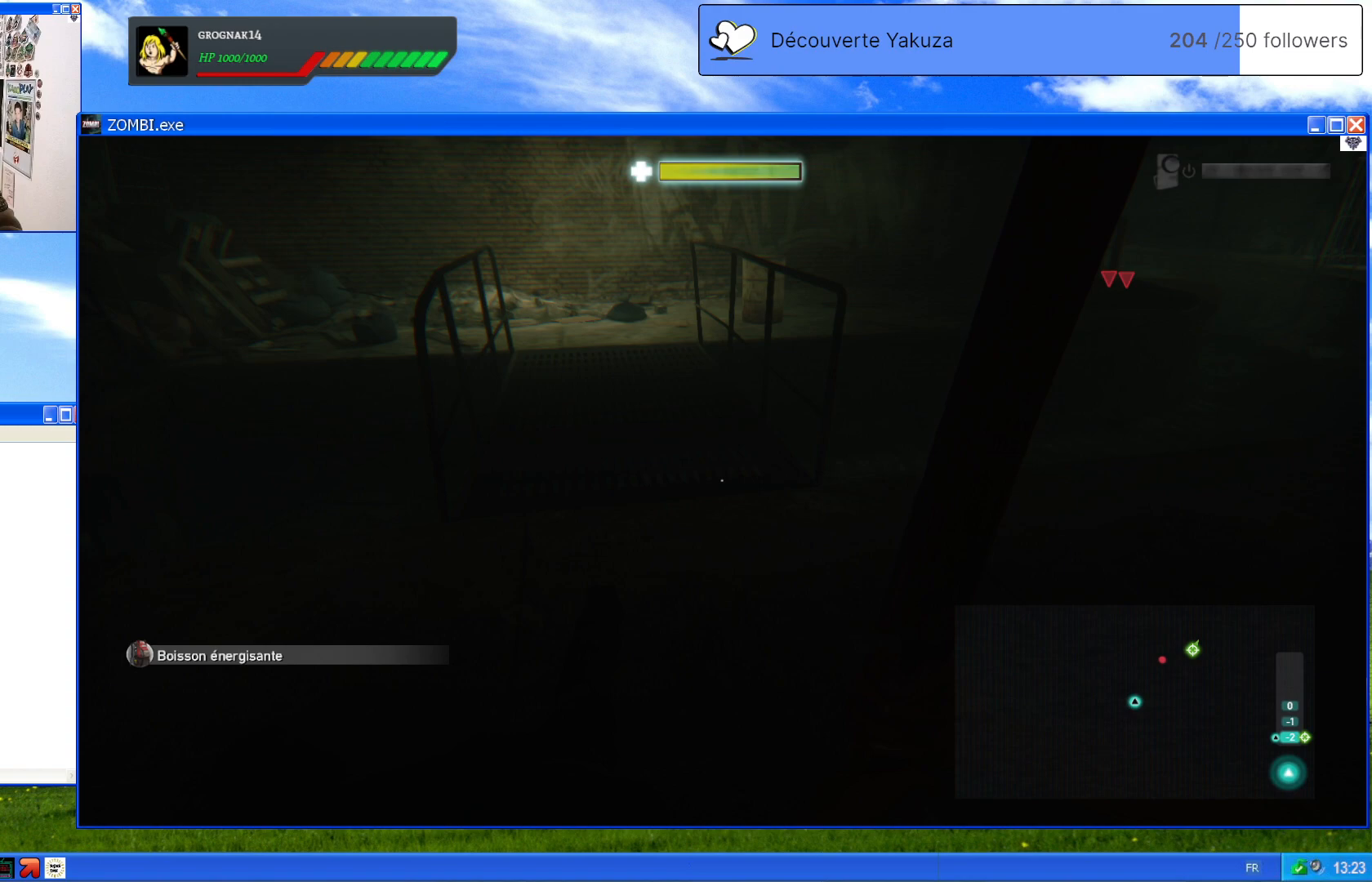
{"dt_ms": 500, "buttons": [], "left_stick": "center", "right_stick": "center", "events": []}
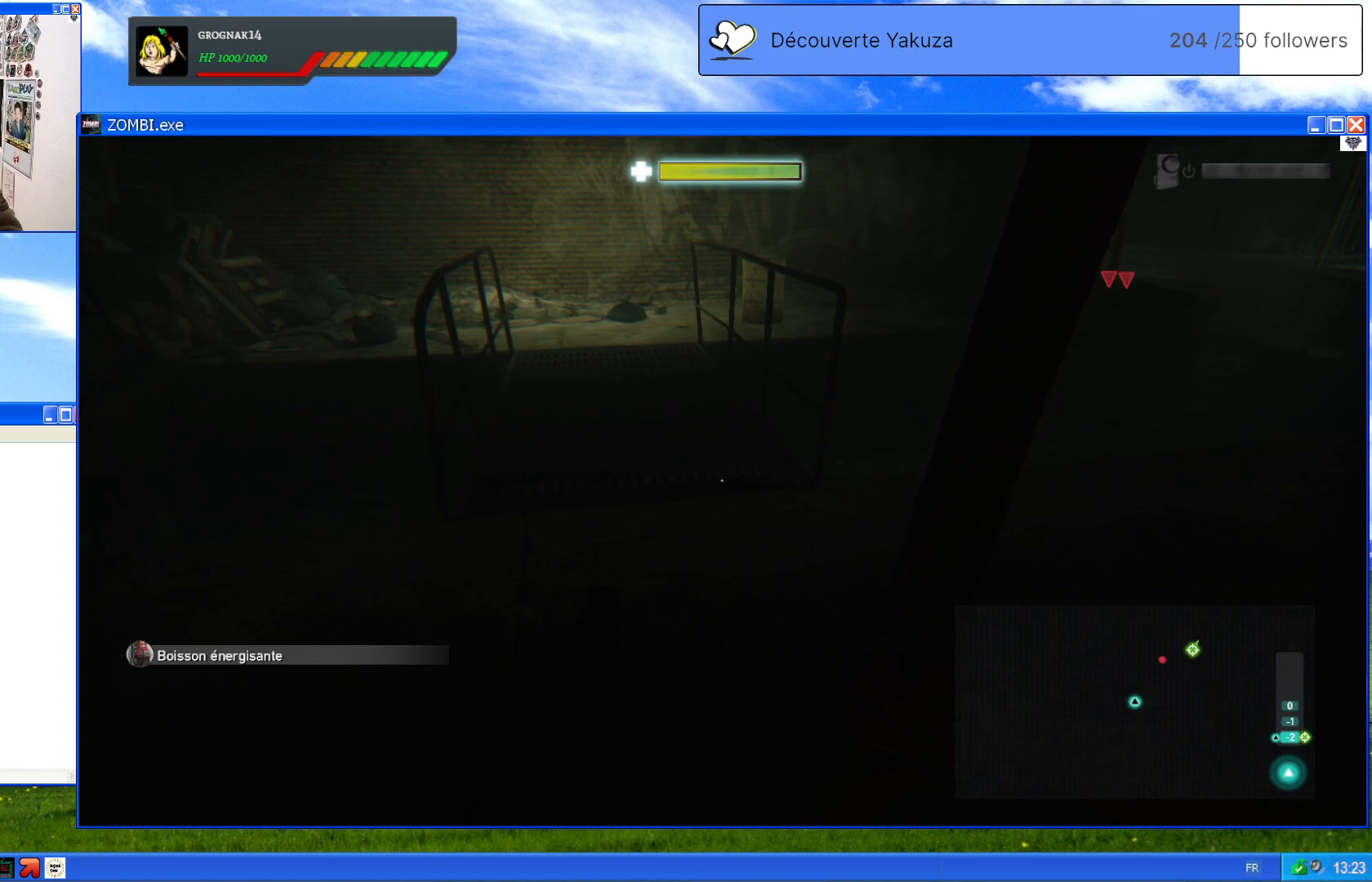
{"dt_ms": 500, "buttons": [], "left_stick": "center", "right_stick": "center", "events": [[60, "right_stick", "up"], [180, "right_stick", "up-right"], [360, "right_stick", "center"]]}
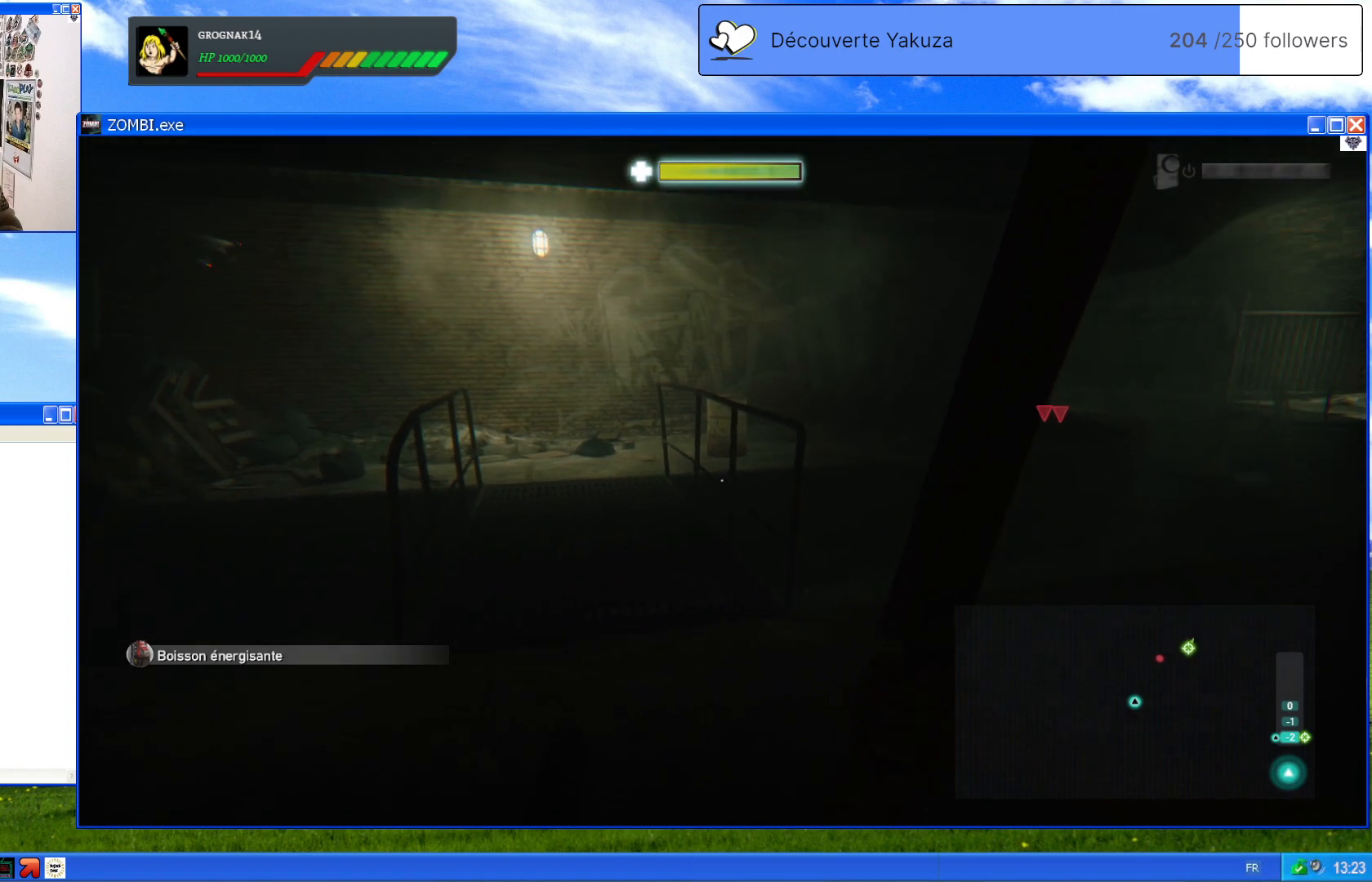
{"dt_ms": 500, "buttons": [], "left_stick": "center", "right_stick": "center", "events": [[20, "R3", "down"], [440, "R3", "up"]]}
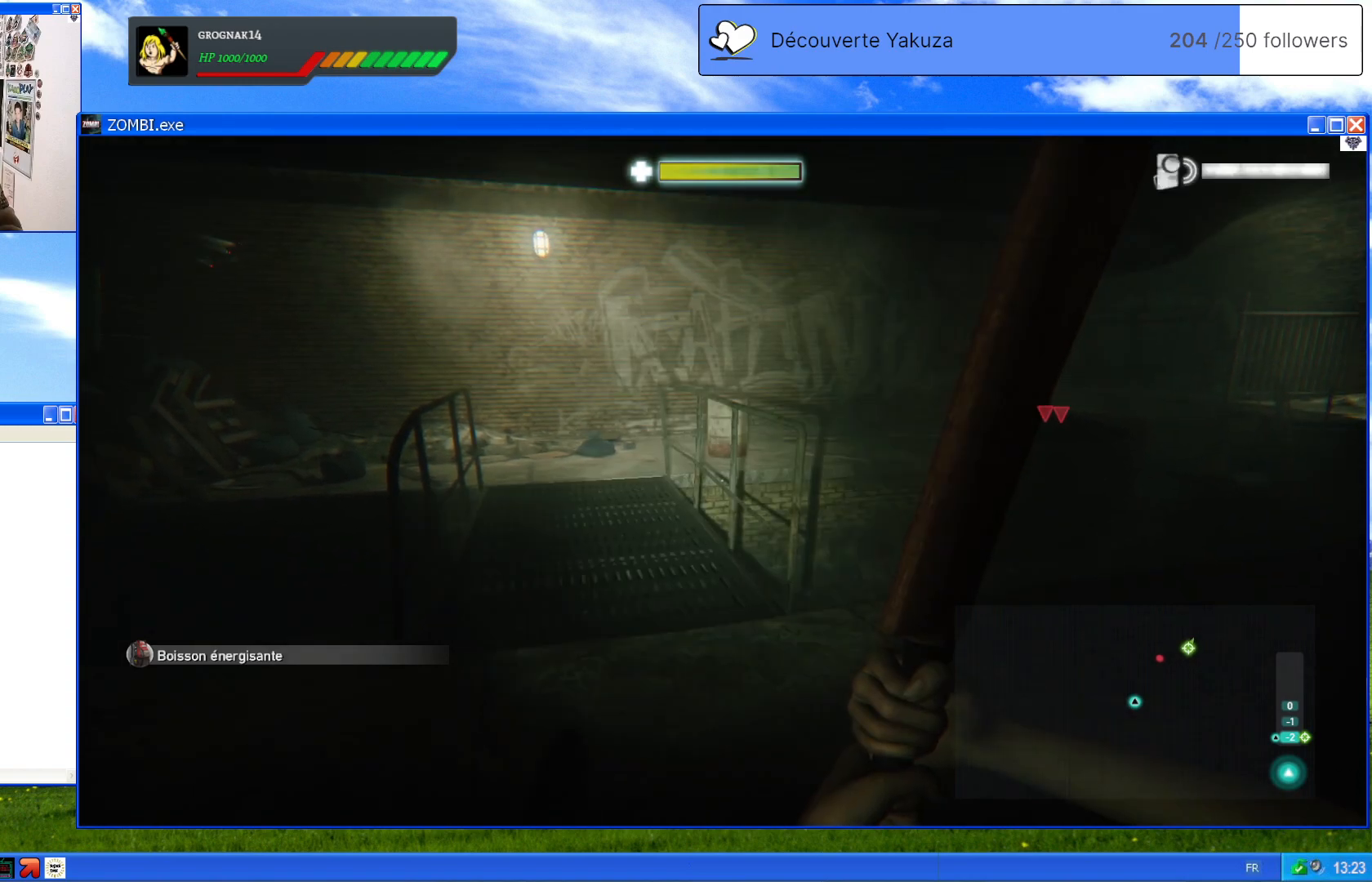
{"dt_ms": 500, "buttons": ["R3"], "left_stick": "center", "right_stick": "center", "events": [[140, "R3", "down"]]}
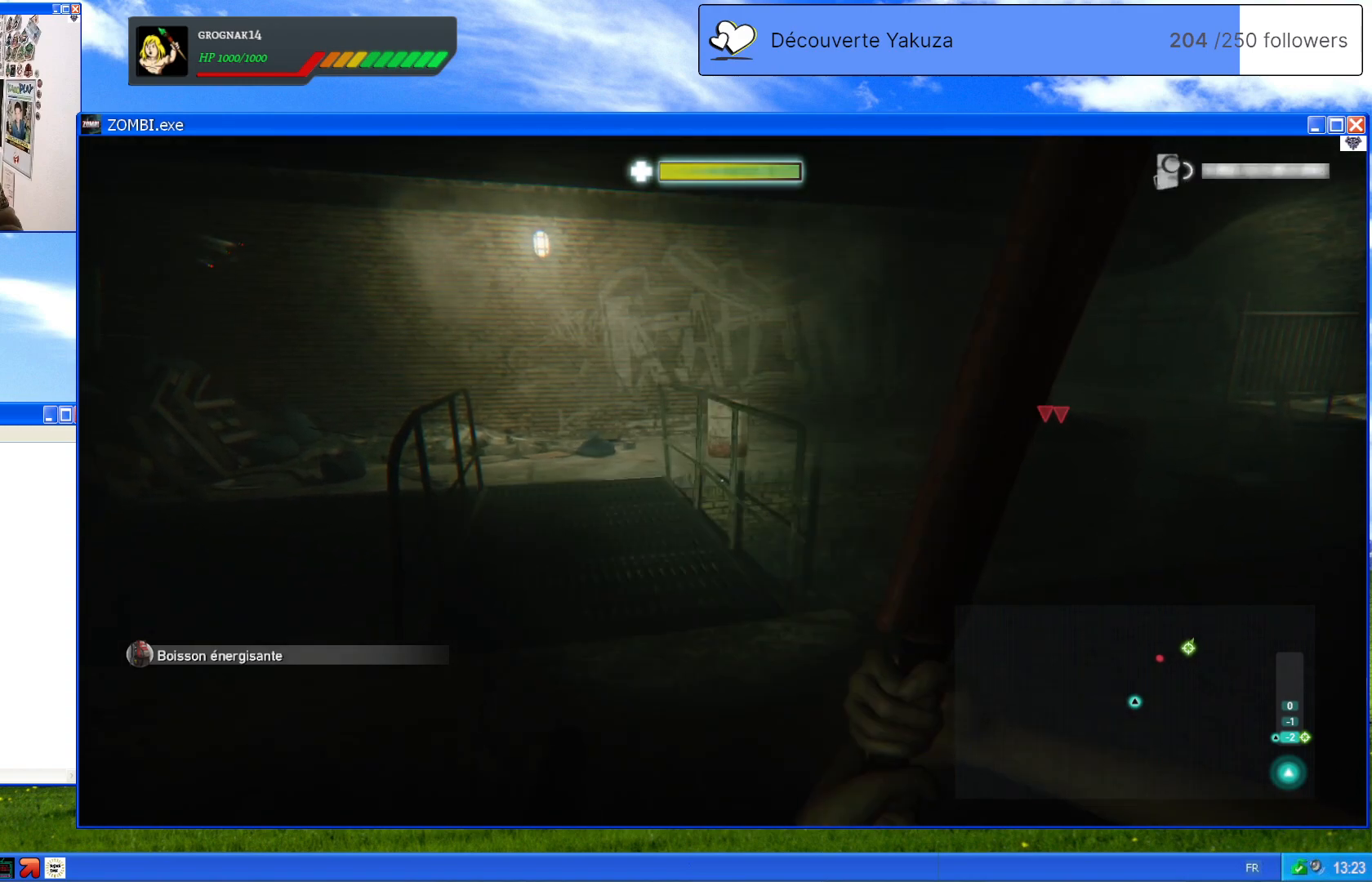
{"dt_ms": 500, "buttons": ["R3"], "left_stick": "center", "right_stick": "center", "events": [[200, "R3", "up"], [480, "R3", "down"]]}
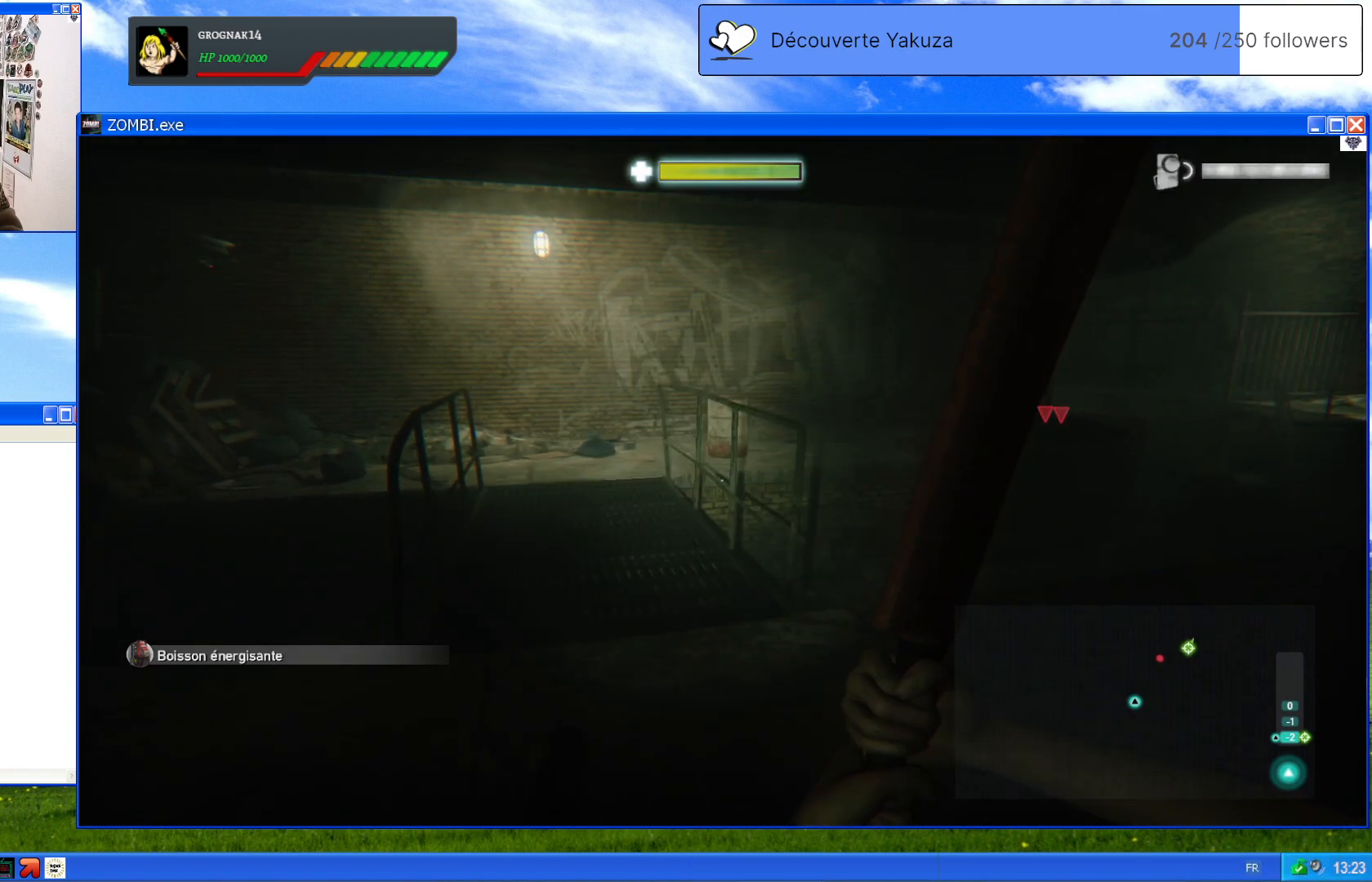
{"dt_ms": 500, "buttons": ["R3"], "left_stick": "center", "right_stick": "center", "events": []}
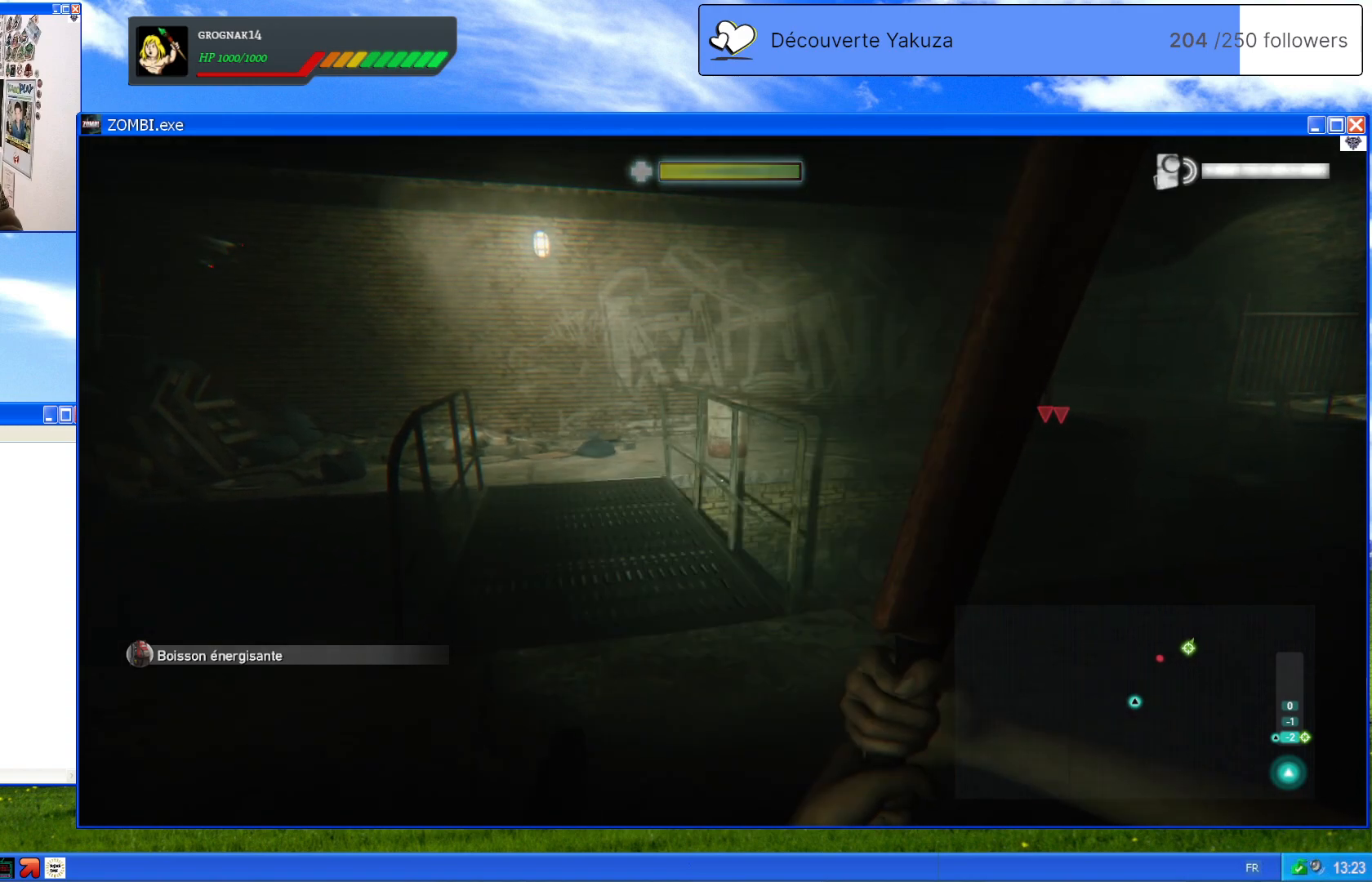
{"dt_ms": 500, "buttons": [], "left_stick": "left", "right_stick": "center", "events": [[20, "R3", "up"], [40, "right_stick", "right"], [200, "left_stick", "left"], [480, "right_stick", "center"]]}
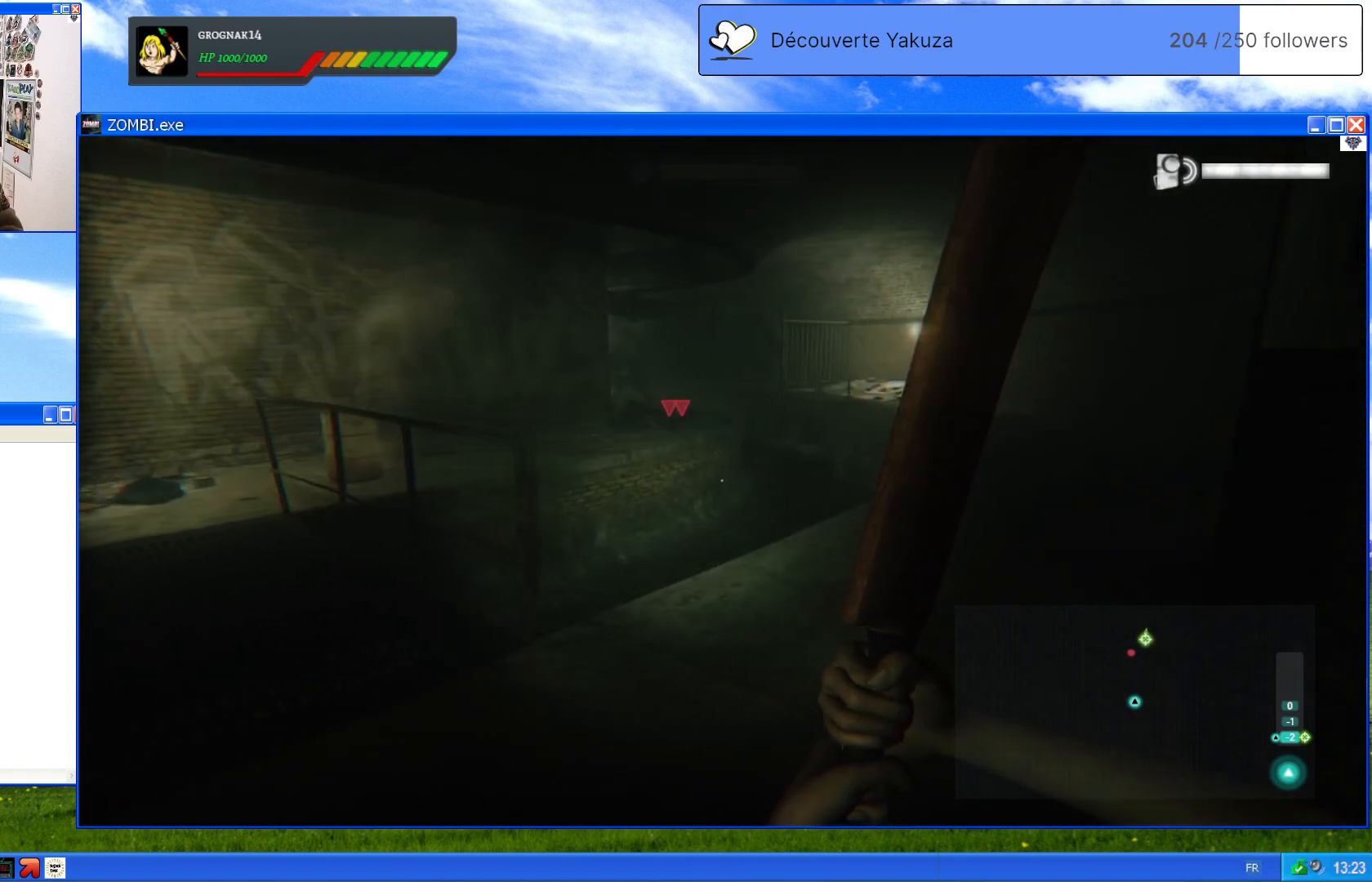
{"dt_ms": 500, "buttons": [], "left_stick": "center", "right_stick": "right", "events": [[40, "left_stick", "up-left"], [160, "right_stick", "right"], [380, "left_stick", "center"]]}
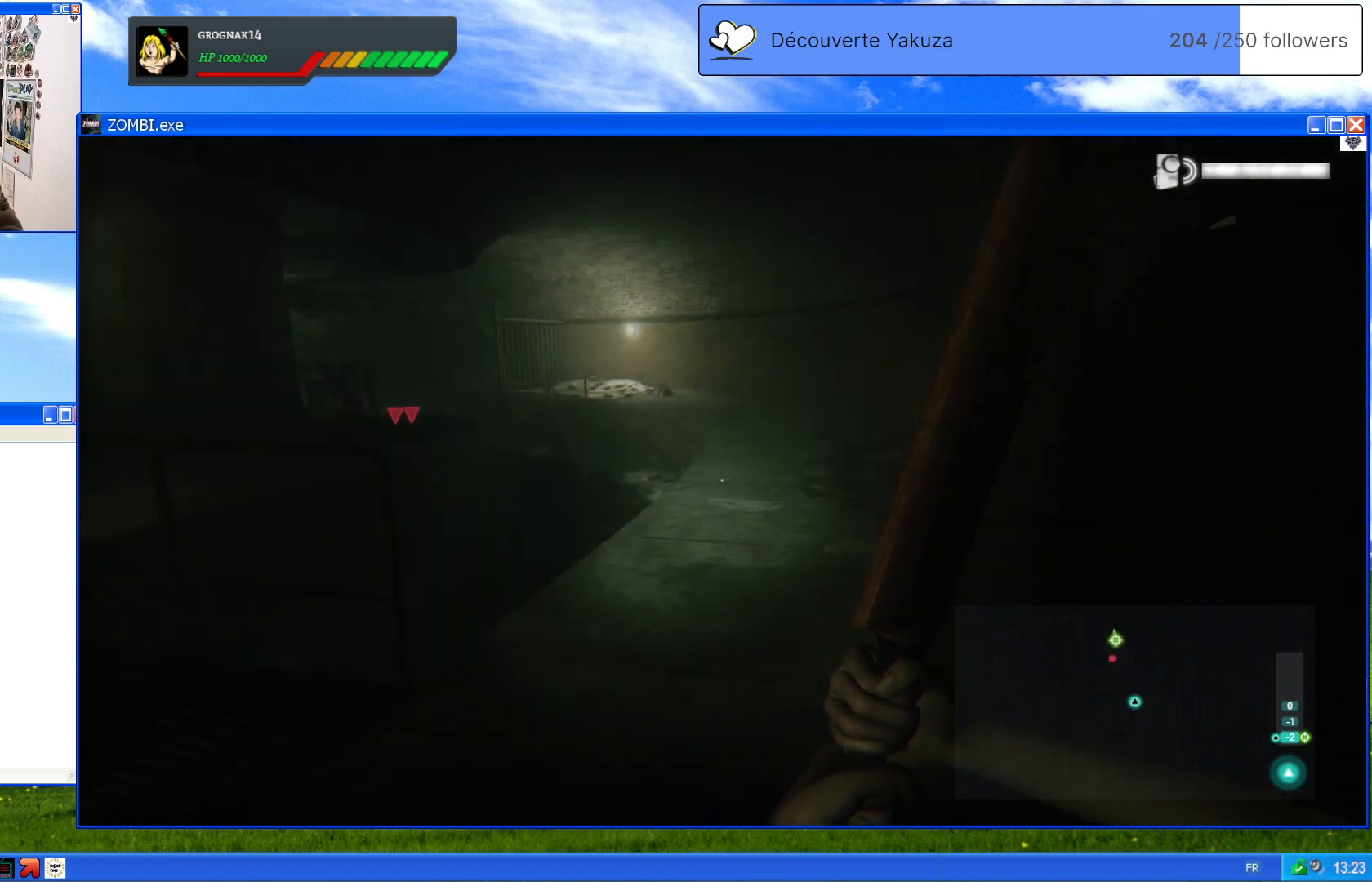
{"dt_ms": 500, "buttons": [], "left_stick": "center", "right_stick": "center", "events": [[120, "right_stick", "center"]]}
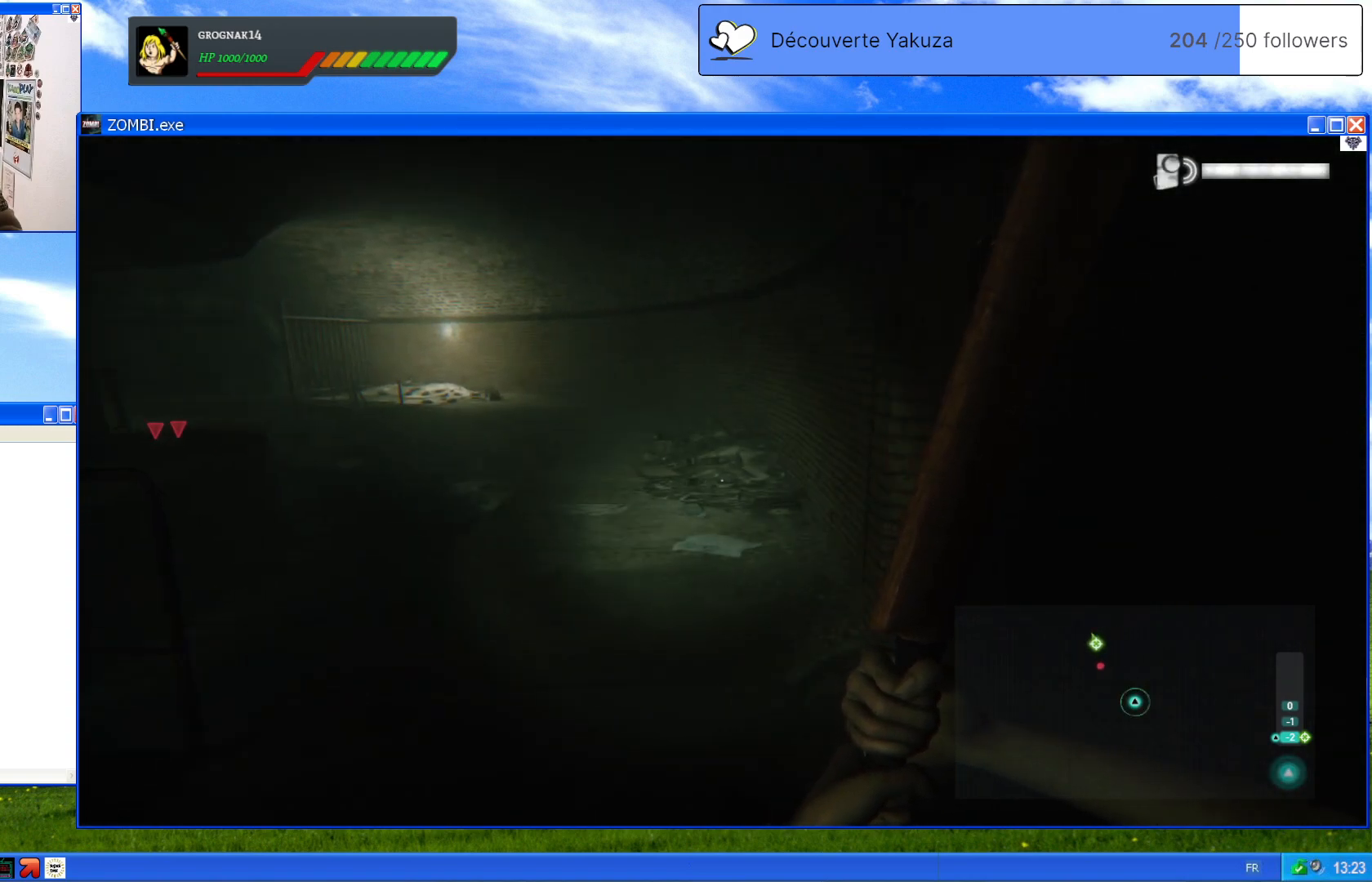
{"dt_ms": 500, "buttons": [], "left_stick": "up", "right_stick": "center", "events": [[80, "left_stick", "up"], [140, "right_stick", "left"], [400, "right_stick", "center"]]}
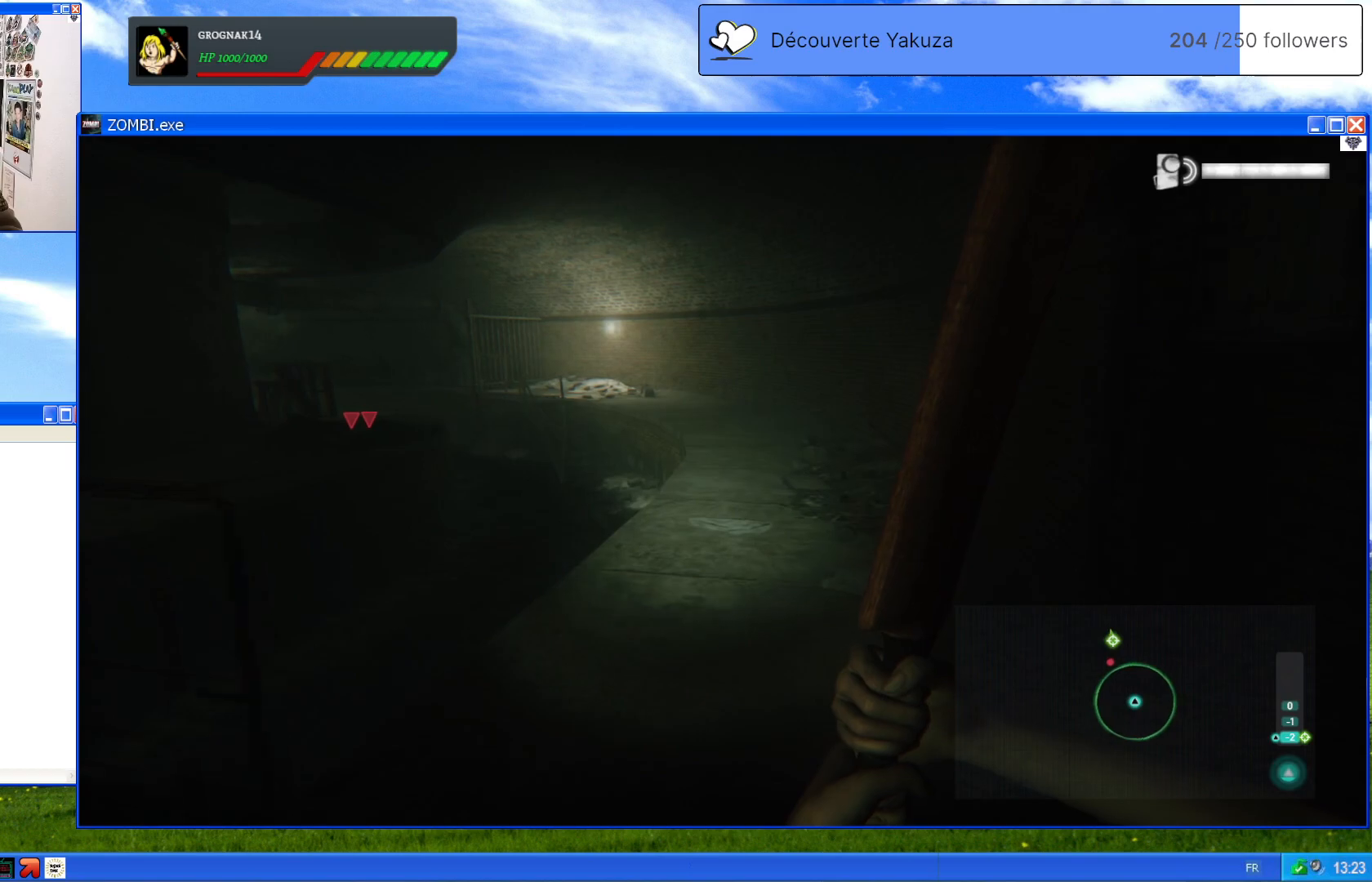
{"dt_ms": 1000, "buttons": [], "left_stick": "up-right", "right_stick": "center", "events": [[40, "left_stick", "up-right"], [180, "right_stick", "left"], [600, "right_stick", "center"]]}
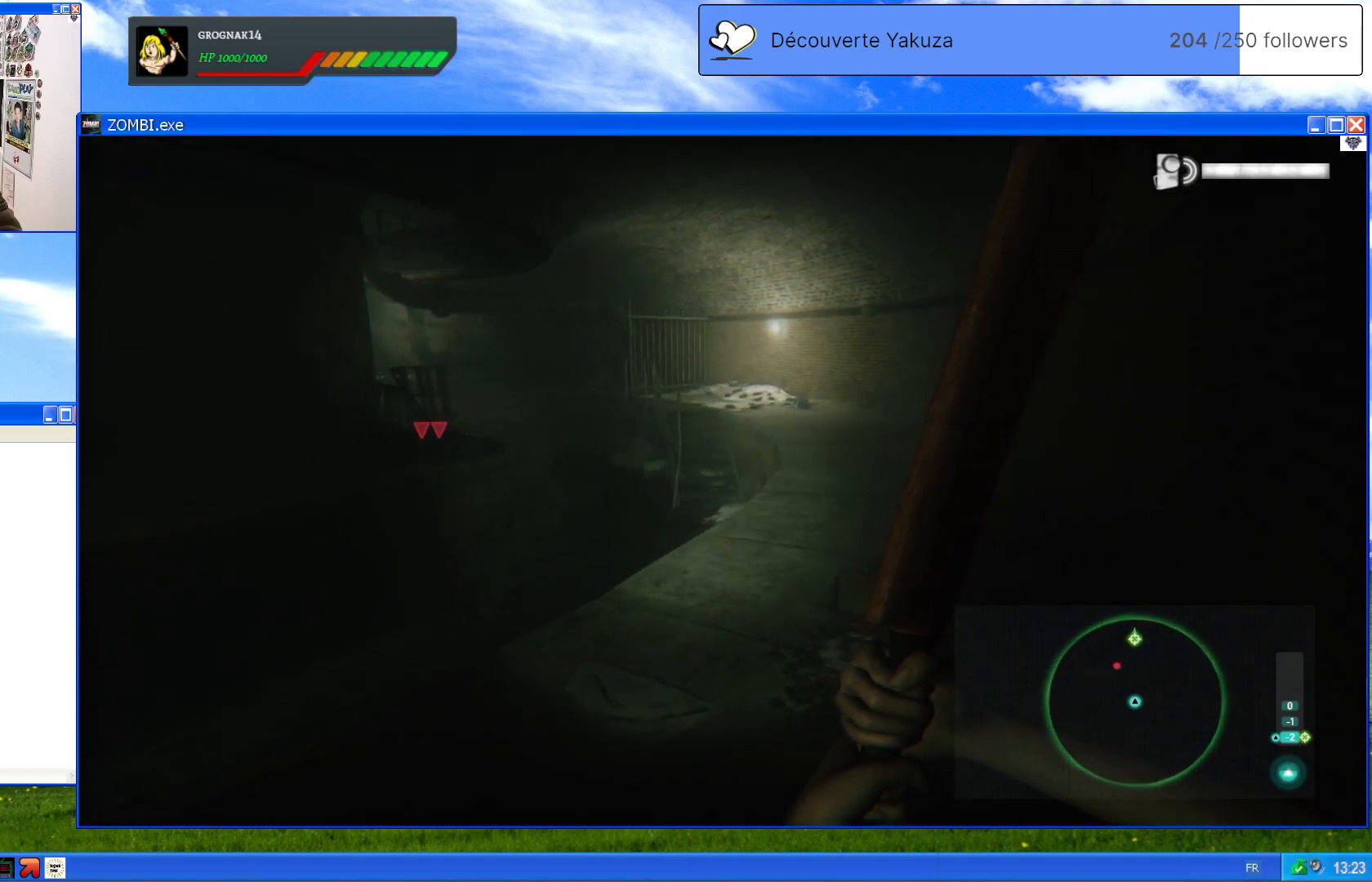
{"dt_ms": 500, "buttons": [], "left_stick": "center", "right_stick": "center", "events": [[180, "right_stick", "left"], [200, "left_stick", "up"], [380, "left_stick", "up-right"], [420, "right_stick", "center"], [480, "left_stick", "center"]]}
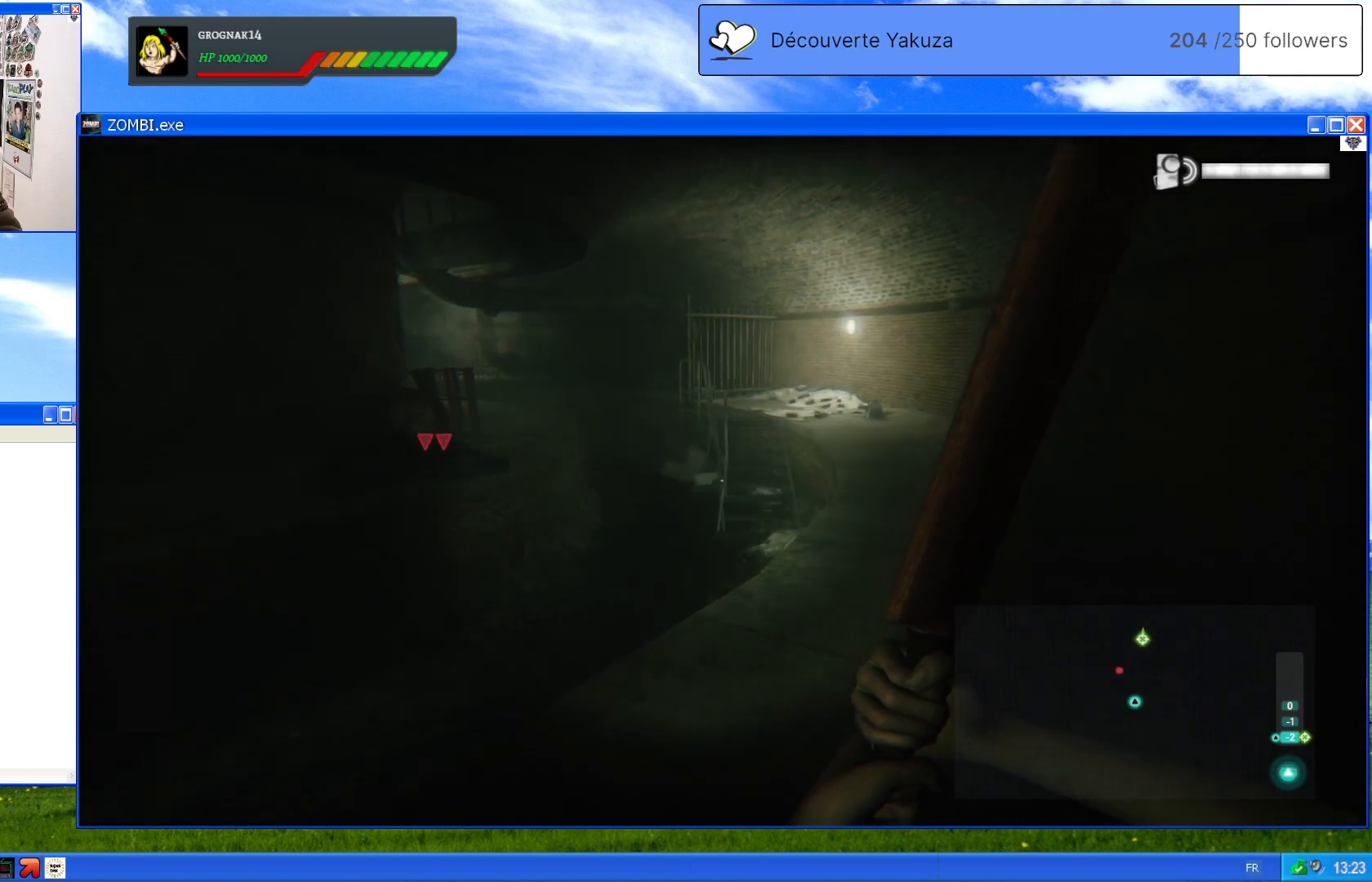
{"dt_ms": 500, "buttons": [], "left_stick": "down-left", "right_stick": "left", "events": [[200, "left_stick", "down-left"], [320, "right_stick", "left"]]}
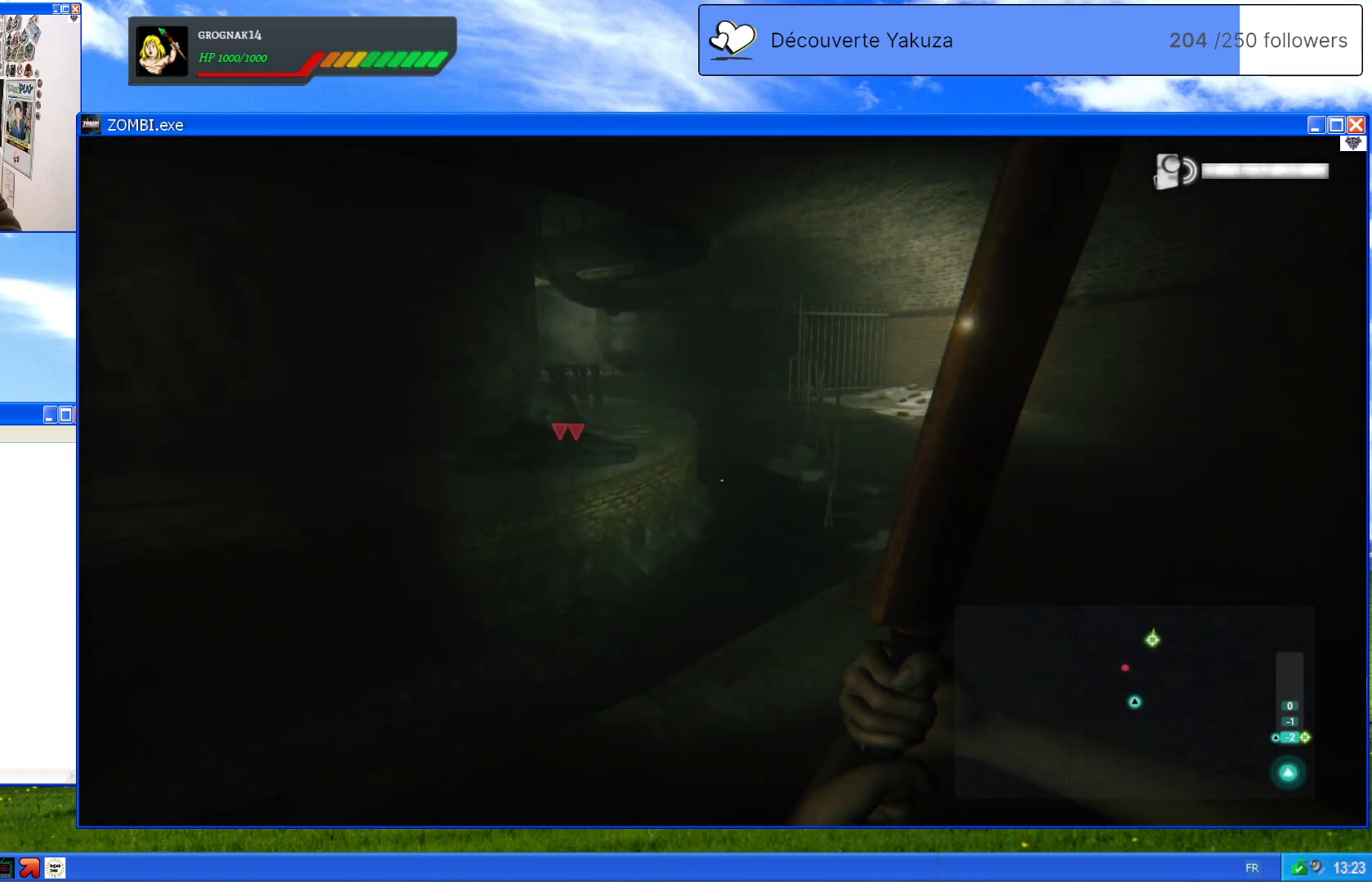
{"dt_ms": 500, "buttons": [], "left_stick": "left", "right_stick": "center", "events": [[360, "left_stick", "left"], [460, "right_stick", "center"]]}
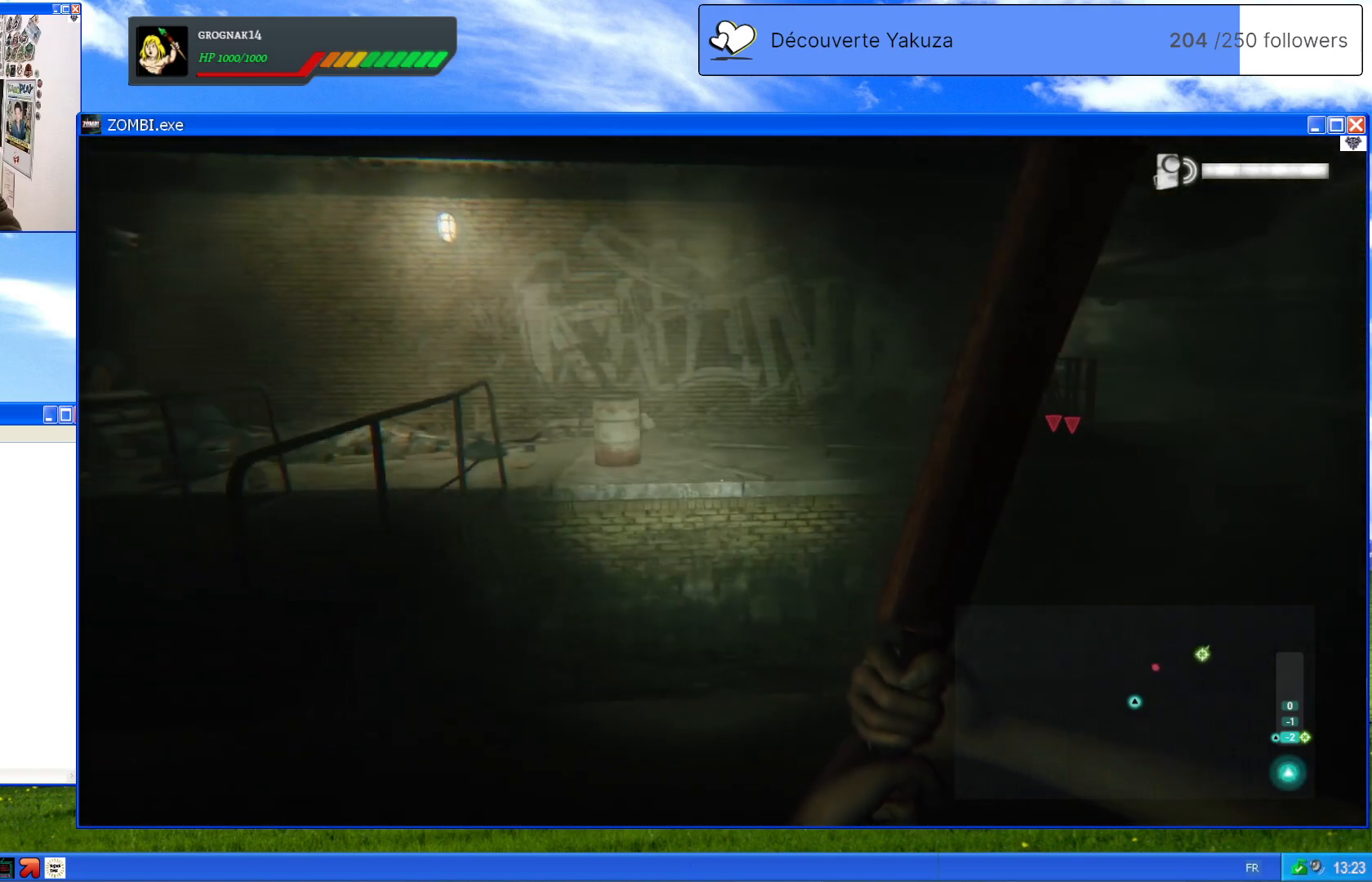
{"dt_ms": 500, "buttons": [], "left_stick": "up-left", "right_stick": "center", "events": [[80, "left_stick", "up-left"], [140, "right_stick", "down-left"], [380, "right_stick", "center"]]}
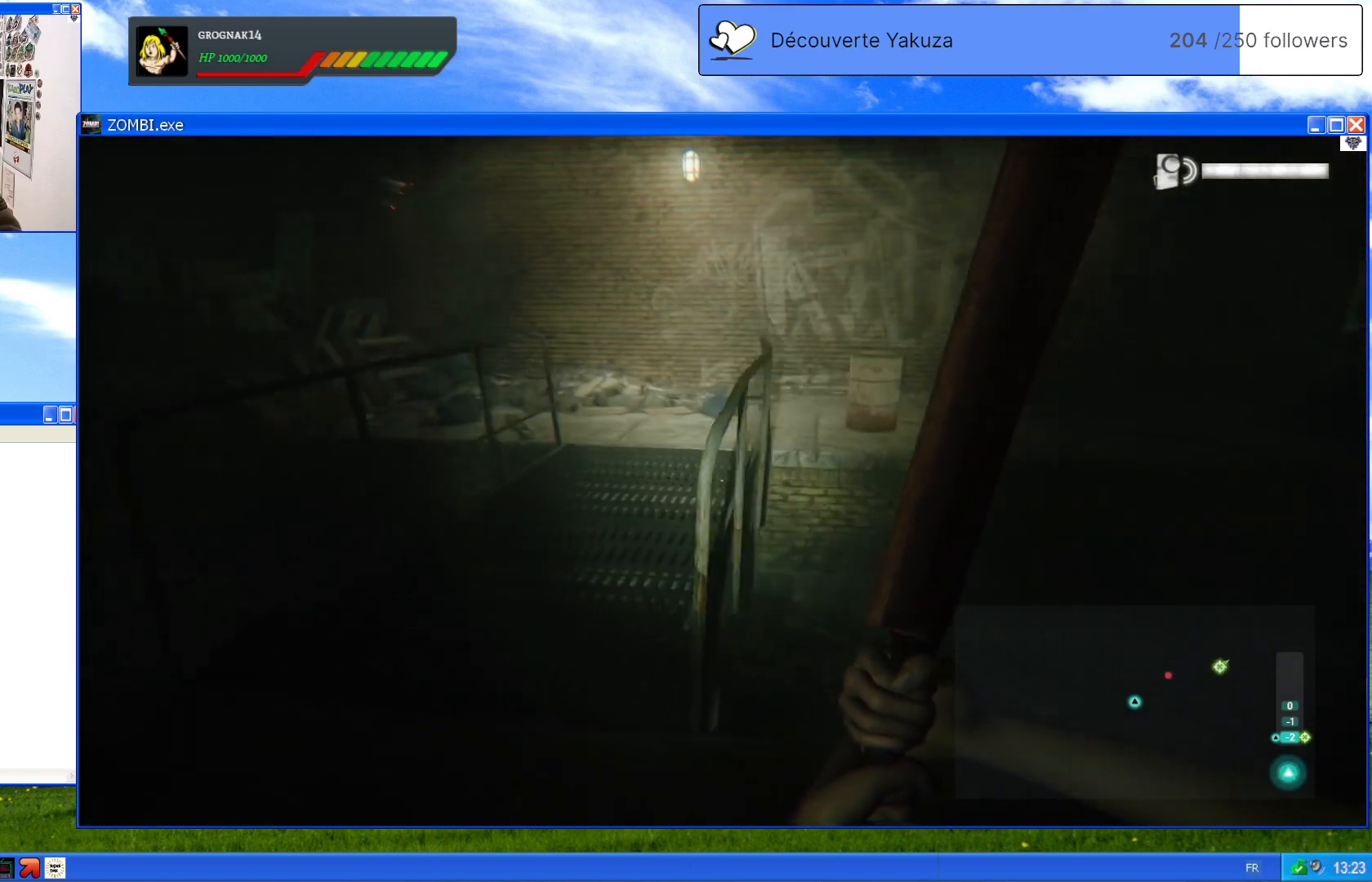
{"dt_ms": 500, "buttons": [], "left_stick": "up", "right_stick": "center", "events": [[240, "right_stick", "right"], [300, "right_stick", "up-right"], [380, "left_stick", "up"], [420, "right_stick", "center"]]}
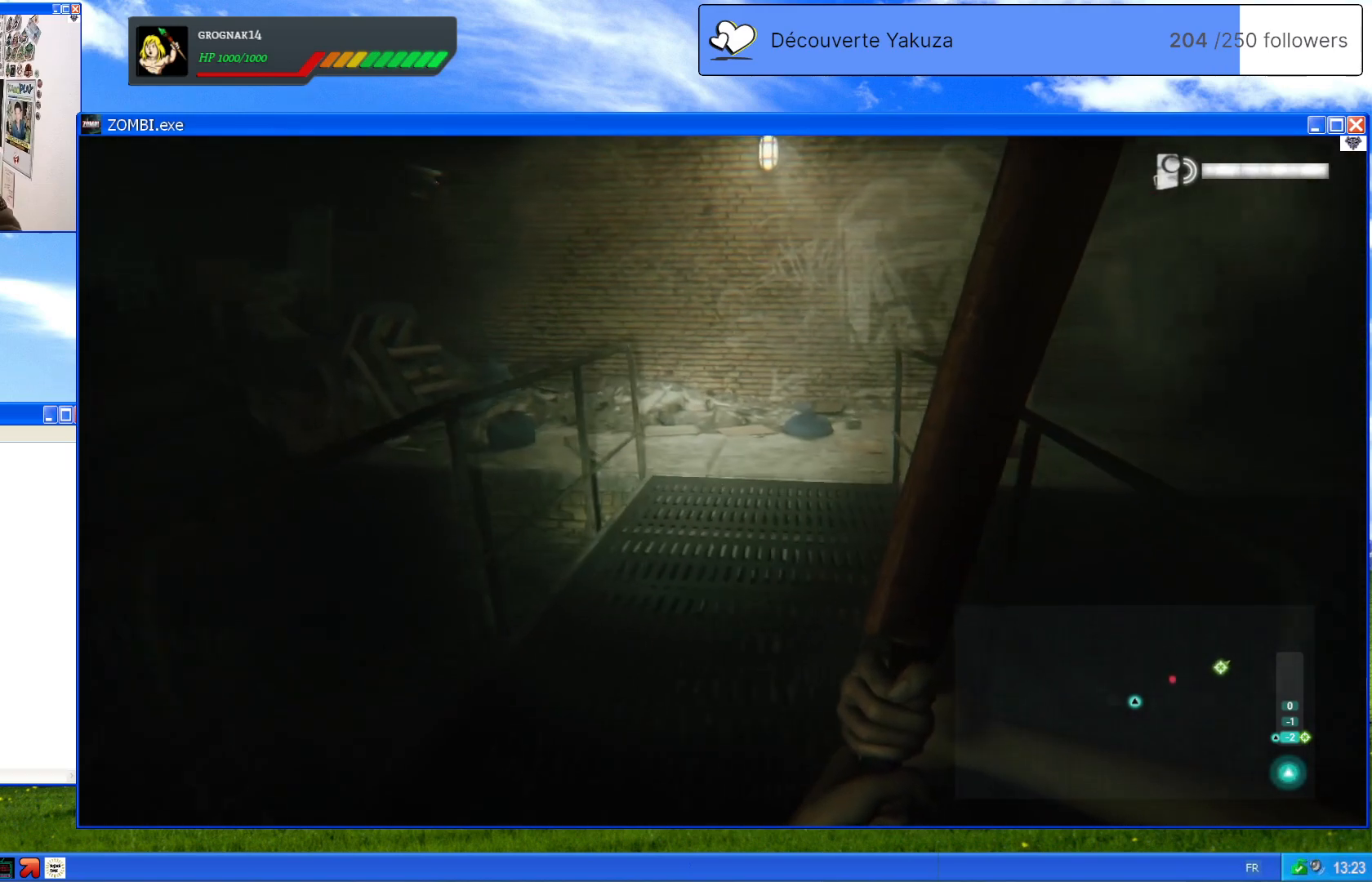
{"dt_ms": 500, "buttons": [], "left_stick": "up", "right_stick": "right", "events": [[140, "right_stick", "up"], [260, "right_stick", "center"], [440, "right_stick", "right"]]}
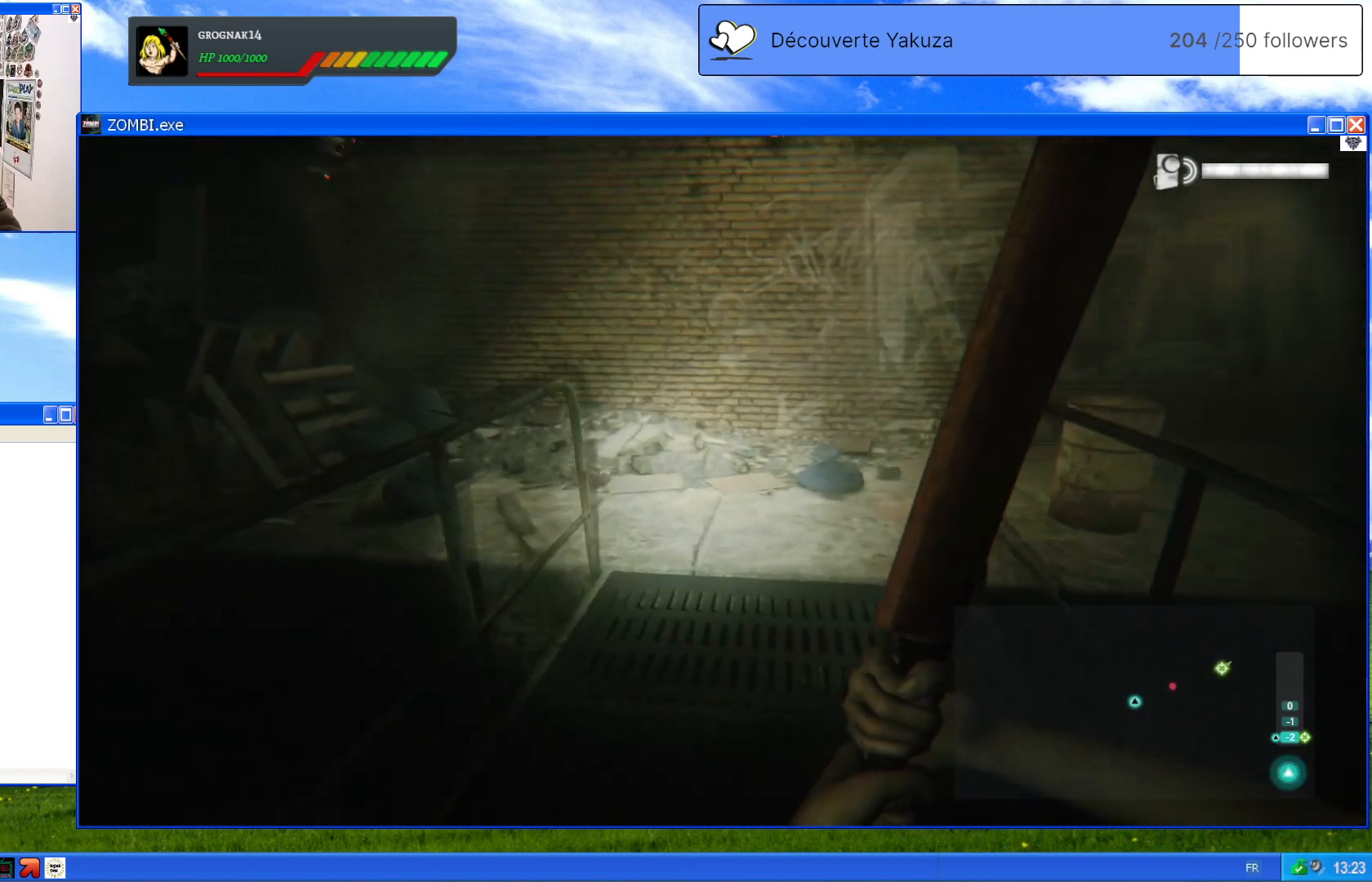
{"dt_ms": 500, "buttons": [], "left_stick": "up-left", "right_stick": "right", "events": [[320, "right_stick", "center"], [360, "left_stick", "up-left"], [460, "right_stick", "right"]]}
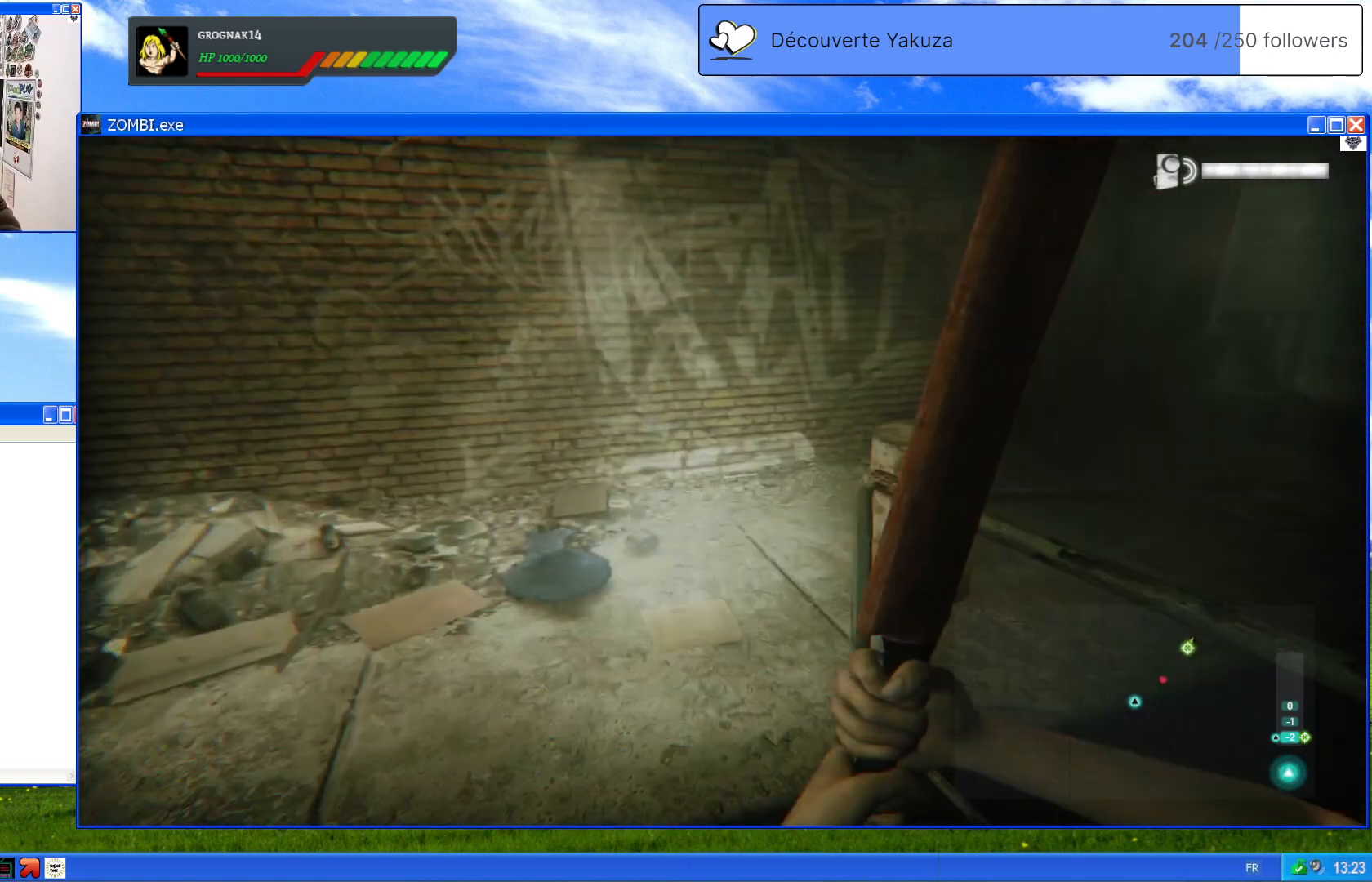
{"dt_ms": 1000, "buttons": [], "left_stick": "up-left", "right_stick": "right", "events": [[520, "right_stick", "center"], [540, "left_stick", "up"], [680, "left_stick", "up-left"], [880, "right_stick", "right"]]}
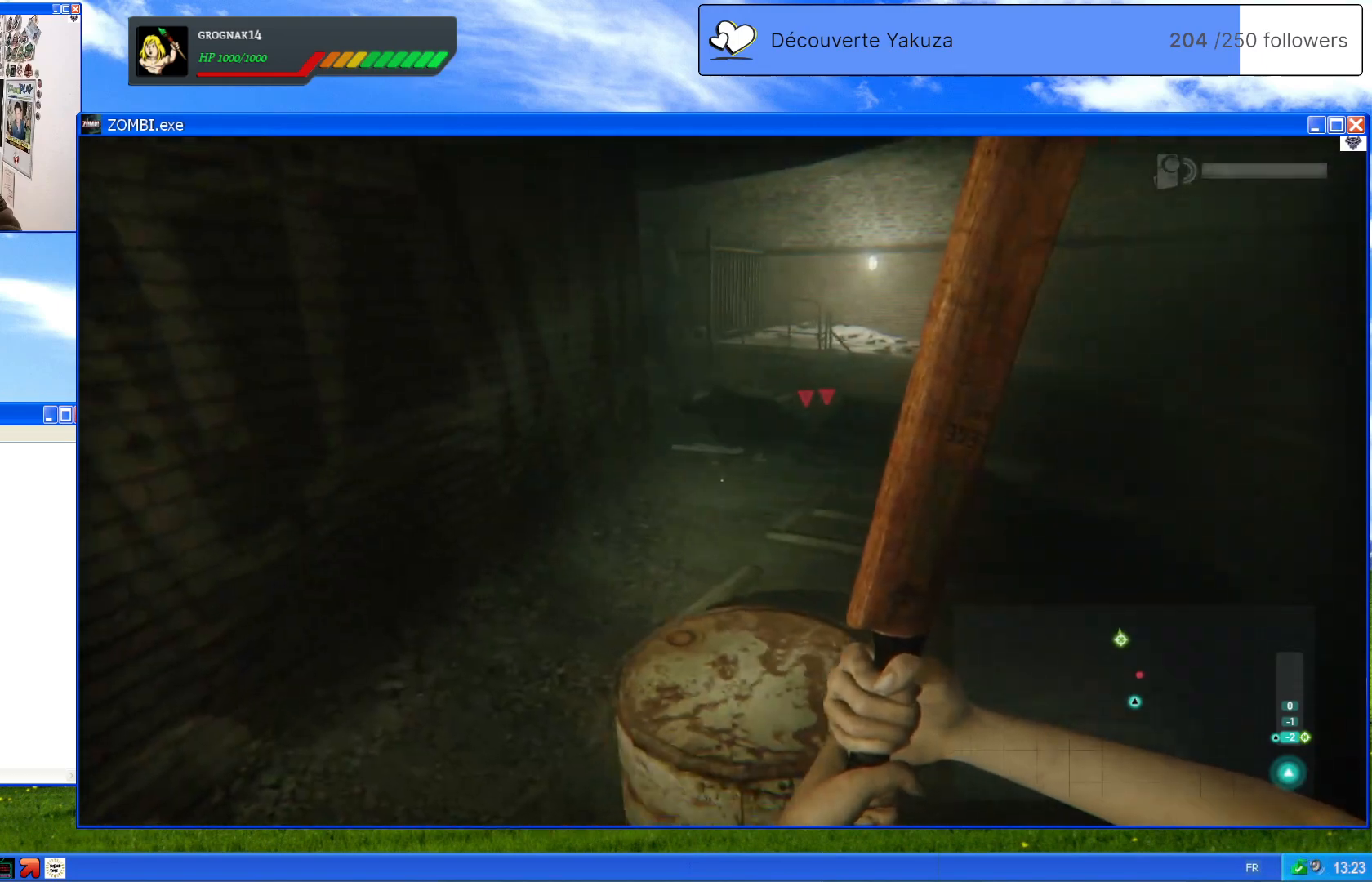
{"dt_ms": 500, "buttons": [], "left_stick": "up-left", "right_stick": "right", "events": [[100, "right_stick", "center"], [440, "right_stick", "right"]]}
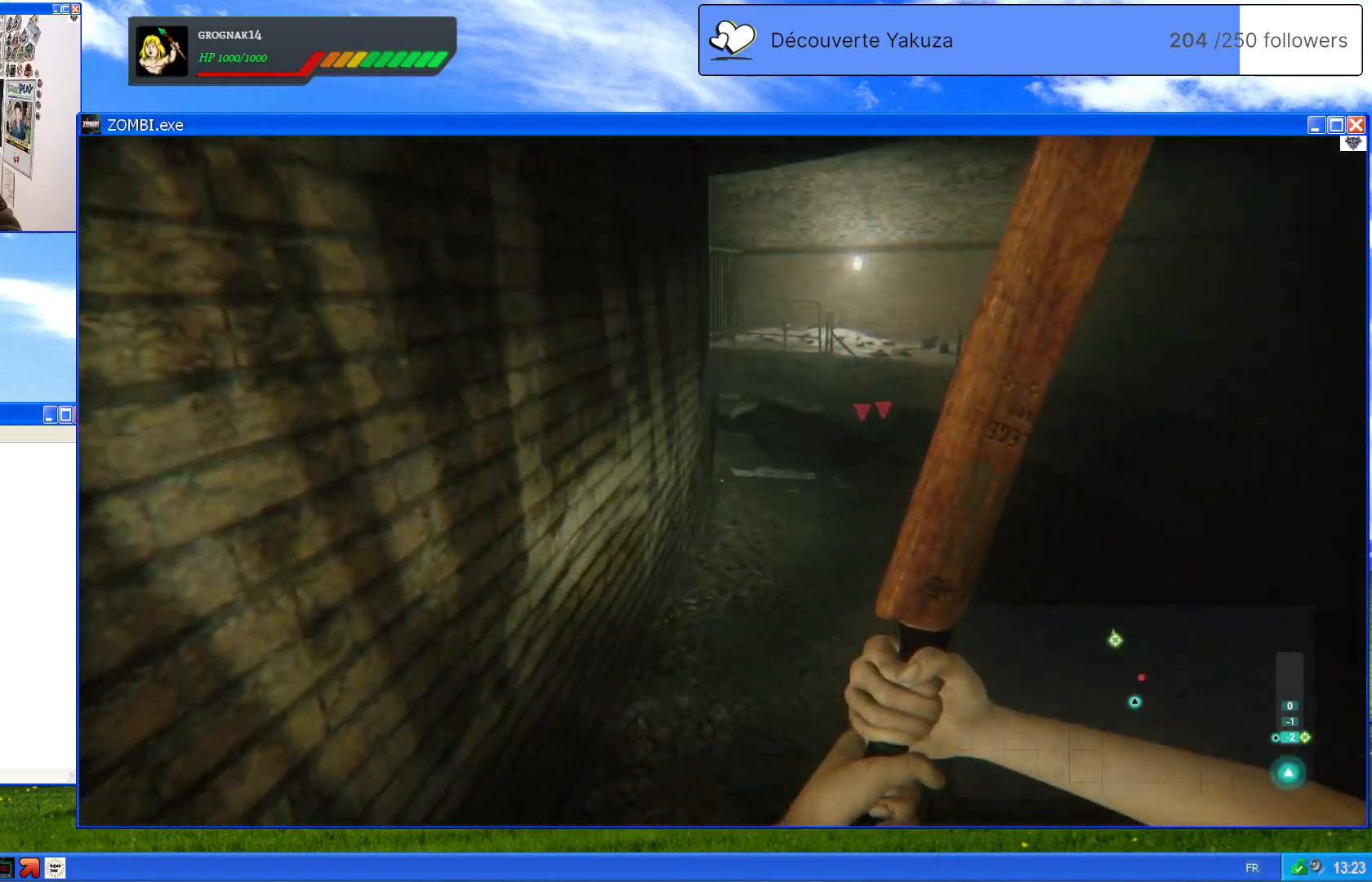
{"dt_ms": 500, "buttons": [], "left_stick": "up", "right_stick": "down-left", "events": [[60, "left_stick", "up"], [240, "right_stick", "center"], [480, "right_stick", "down-left"]]}
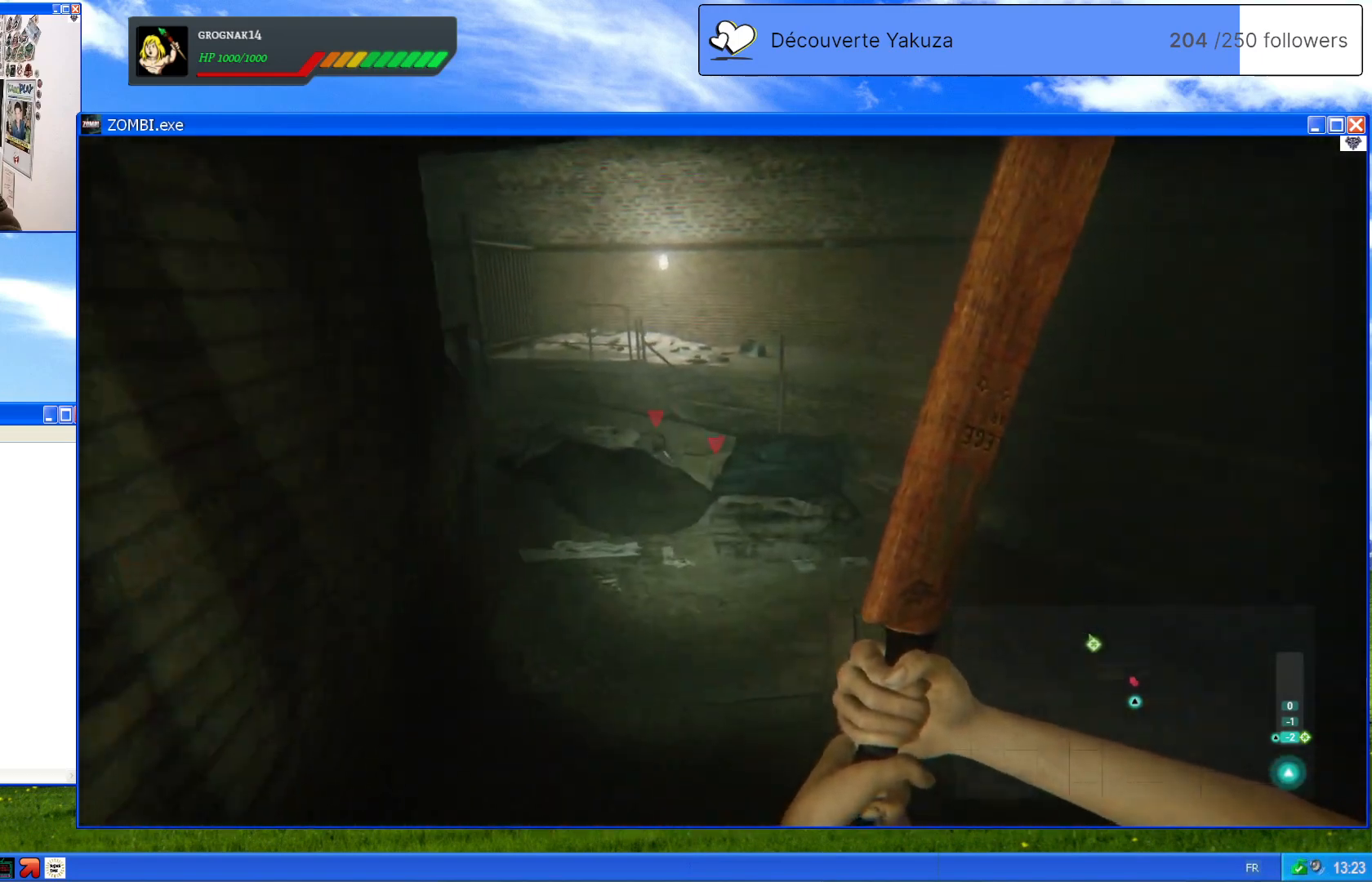
{"dt_ms": 500, "buttons": [], "left_stick": "up", "right_stick": "down-left", "events": [[120, "right_stick", "center"], [380, "right_stick", "down-left"]]}
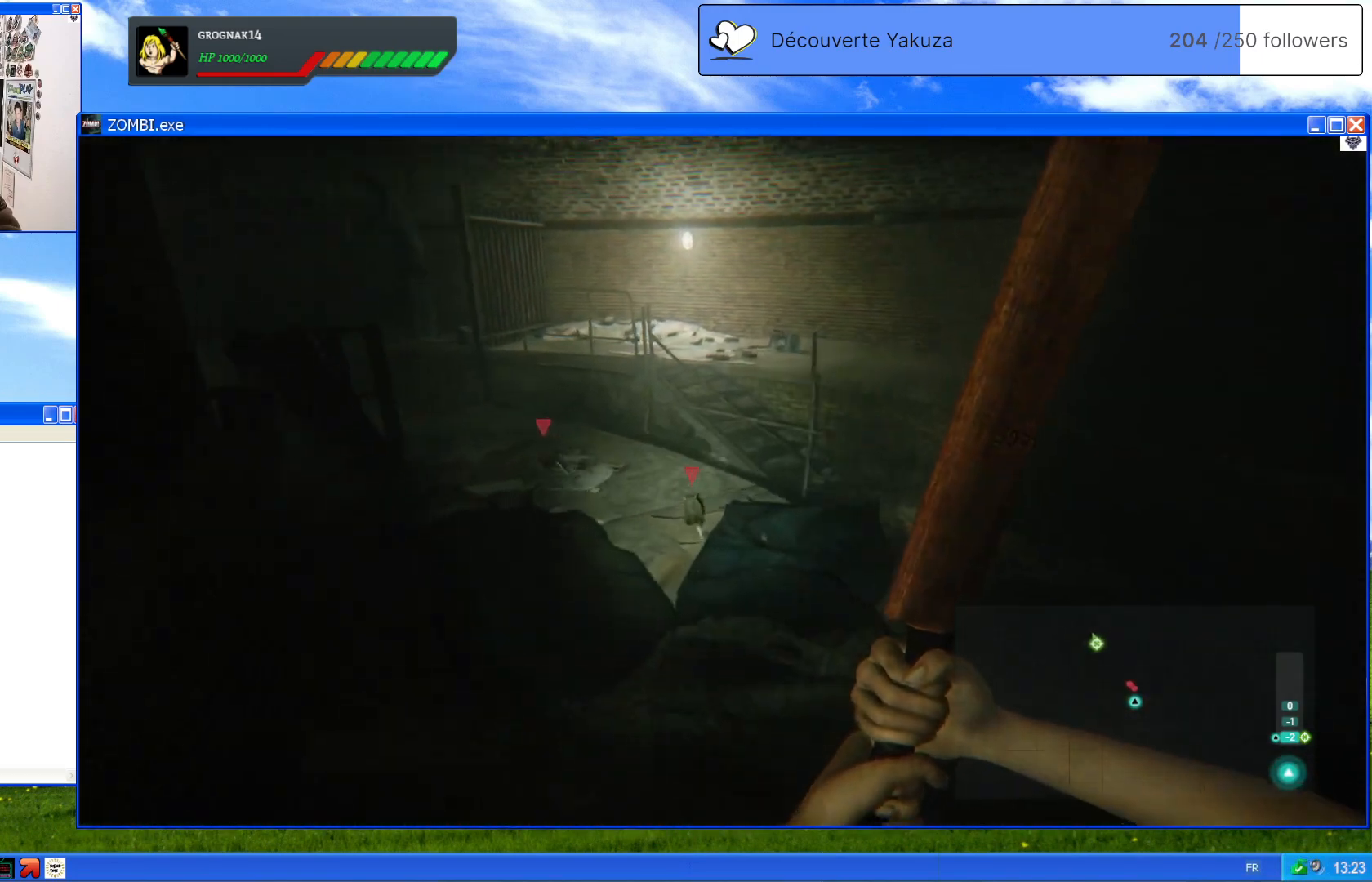
{"dt_ms": 500, "buttons": [], "left_stick": "center", "right_stick": "center", "events": [[80, "right_stick", "left"], [180, "right_stick", "up-left"], [200, "left_stick", "center"], [480, "right_stick", "center"]]}
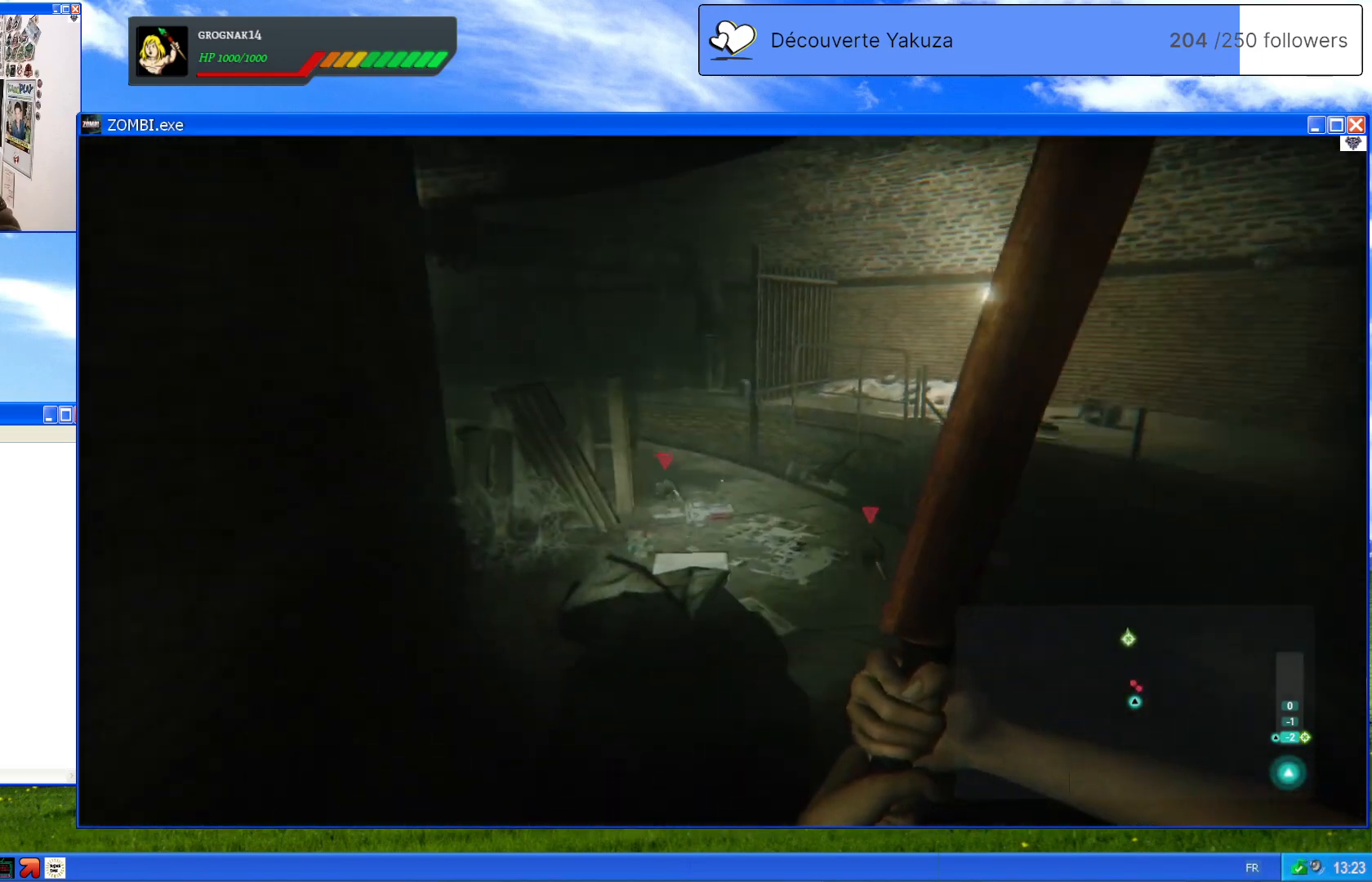
{"dt_ms": 500, "buttons": [], "left_stick": "center", "right_stick": "center", "events": []}
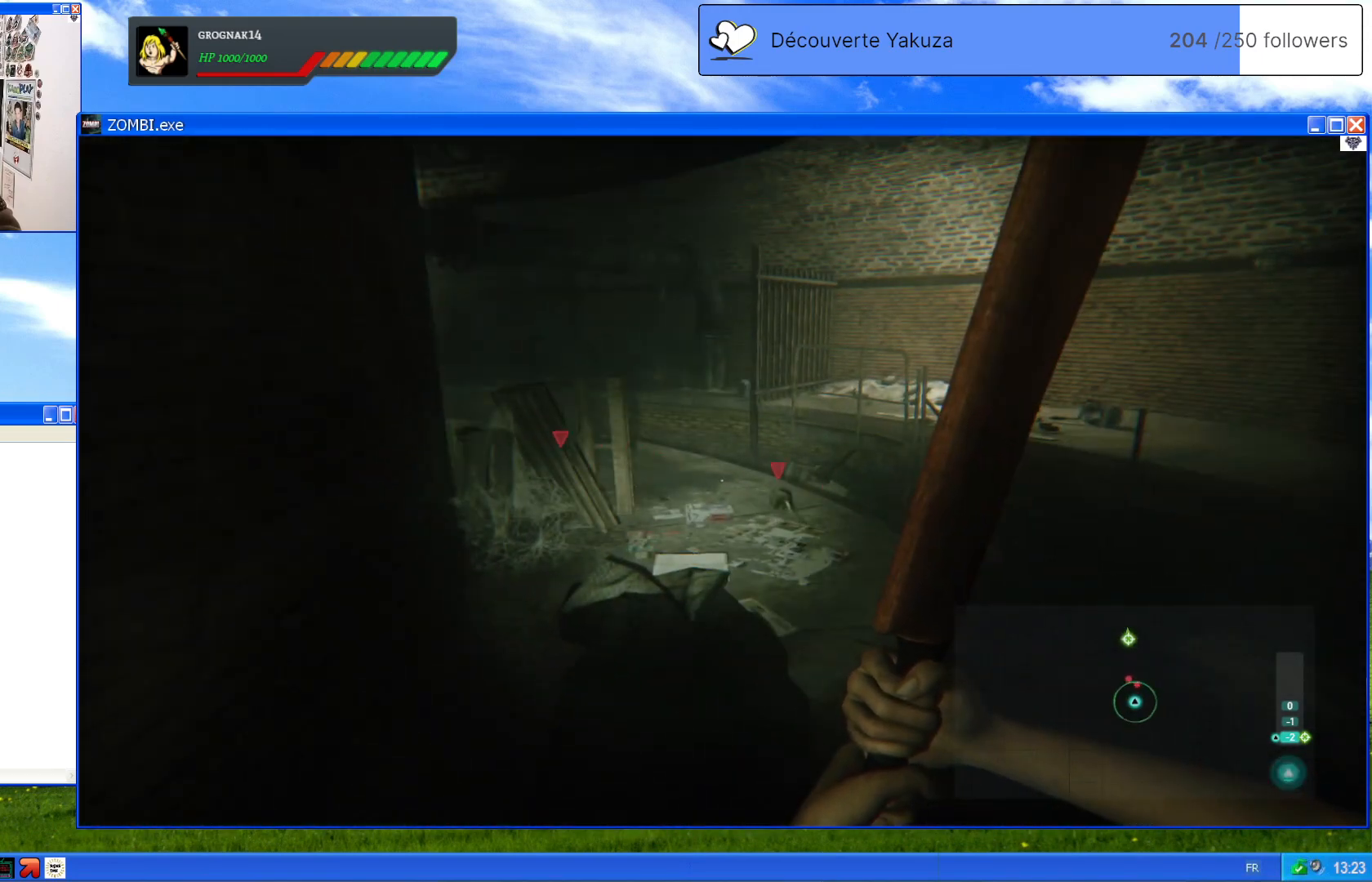
{"dt_ms": 1000, "buttons": [], "left_stick": "up-right", "right_stick": "center", "events": [[120, "right_stick", "left"], [260, "left_stick", "up"], [340, "left_stick", "up-right"], [520, "right_stick", "center"]]}
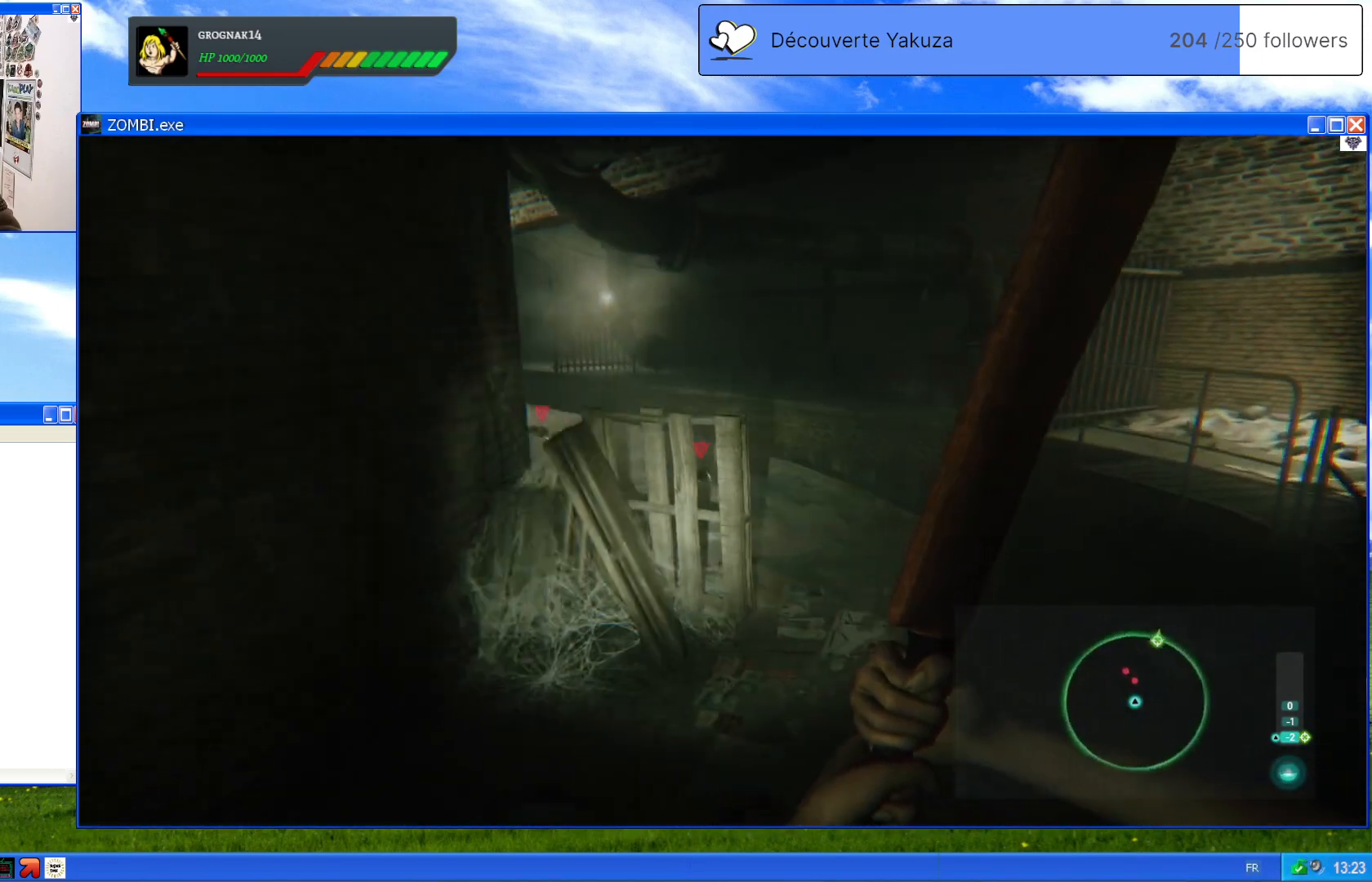
{"dt_ms": 500, "buttons": [], "left_stick": "up-right", "right_stick": "center", "events": [[40, "right_stick", "left"], [340, "right_stick", "center"]]}